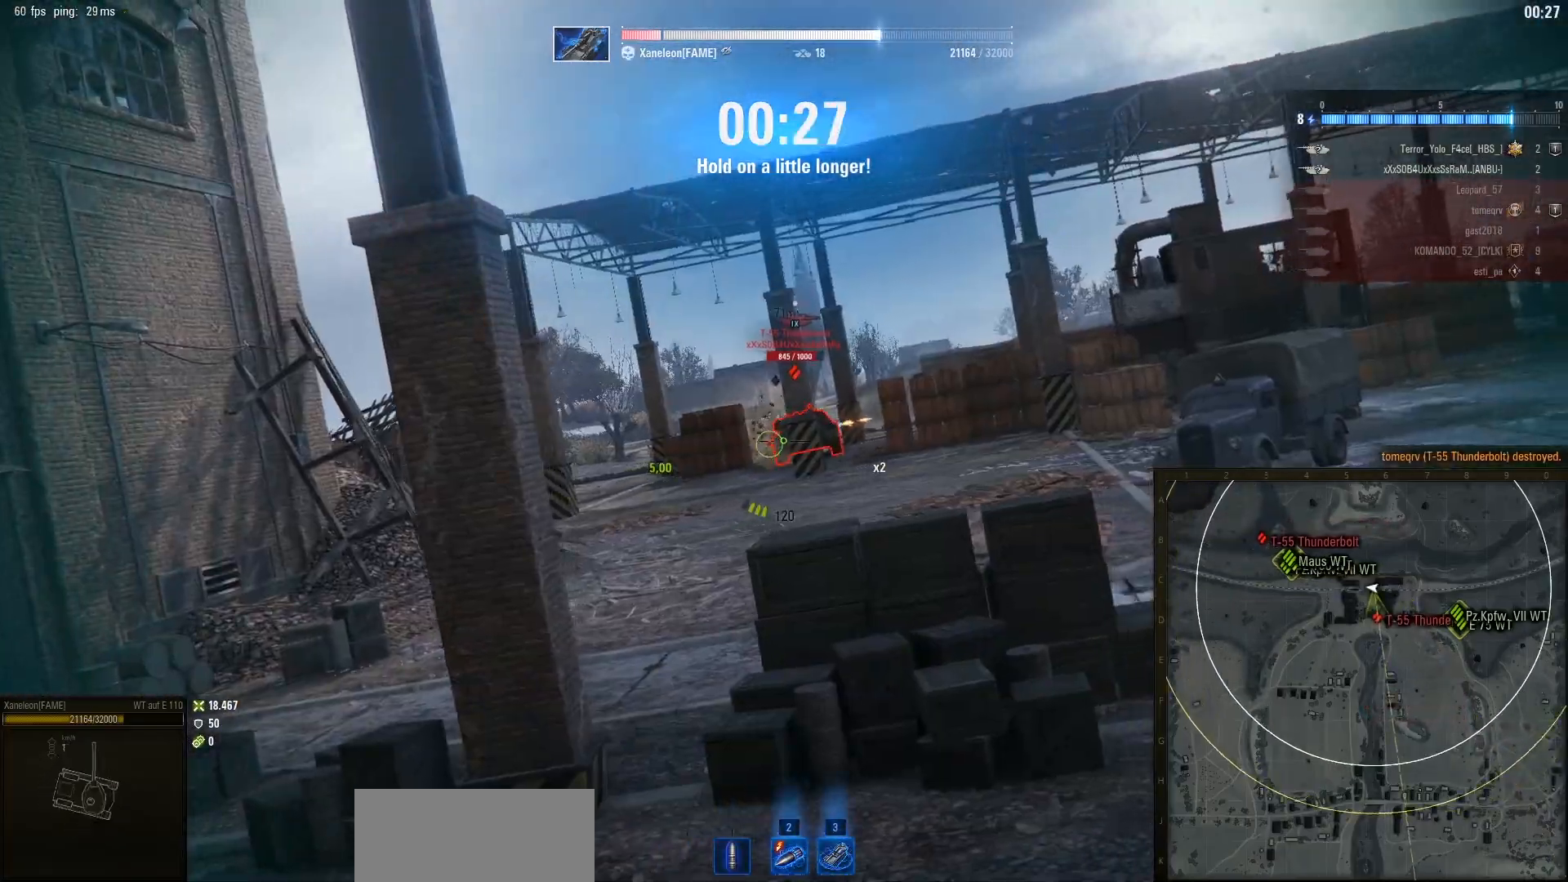
Gameplay with keyboard and mouse; each line is a JSON object with the keys and mouse buttons held at the frame after it. "events" lists presses ("down") and releases ("up") of "a", "d", "s", "w", "mouse_left" and "mouse_right" between this image and that frame as [ms after this image, input, new state], when the widget could be followed in between. "mouse_left", "mouse_right" = the "left", "right" buttons of the "mouse" list. No other keys are recorded. Mouse movement is not recorded. Not read: mouse_wheel.
{"keys": [], "mouse": [], "events": [[133, "w", "up"]]}
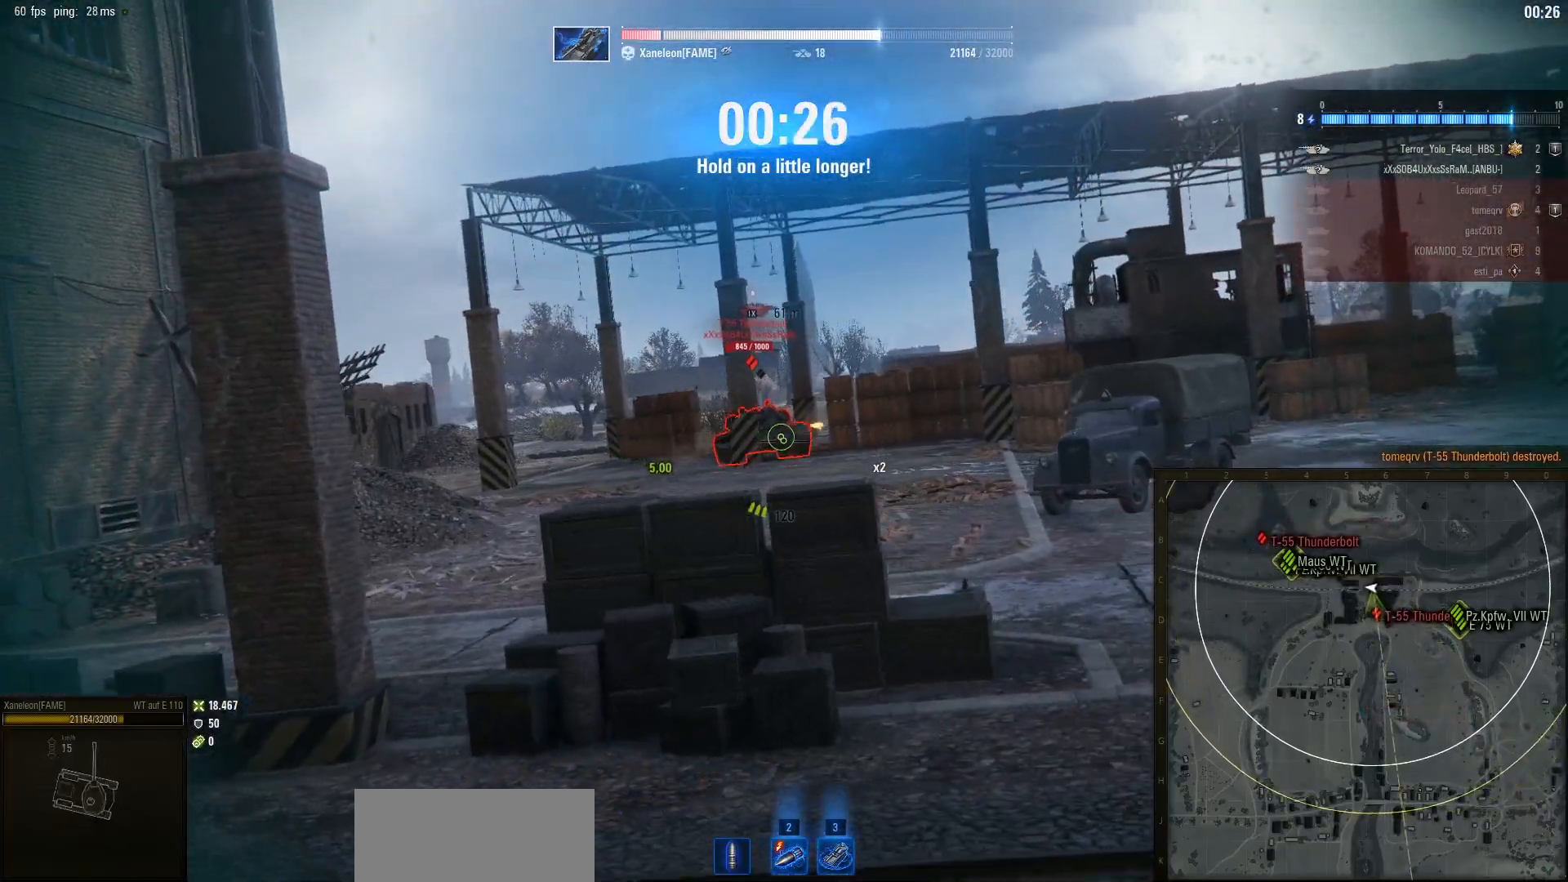
{"keys": [], "mouse": [], "events": []}
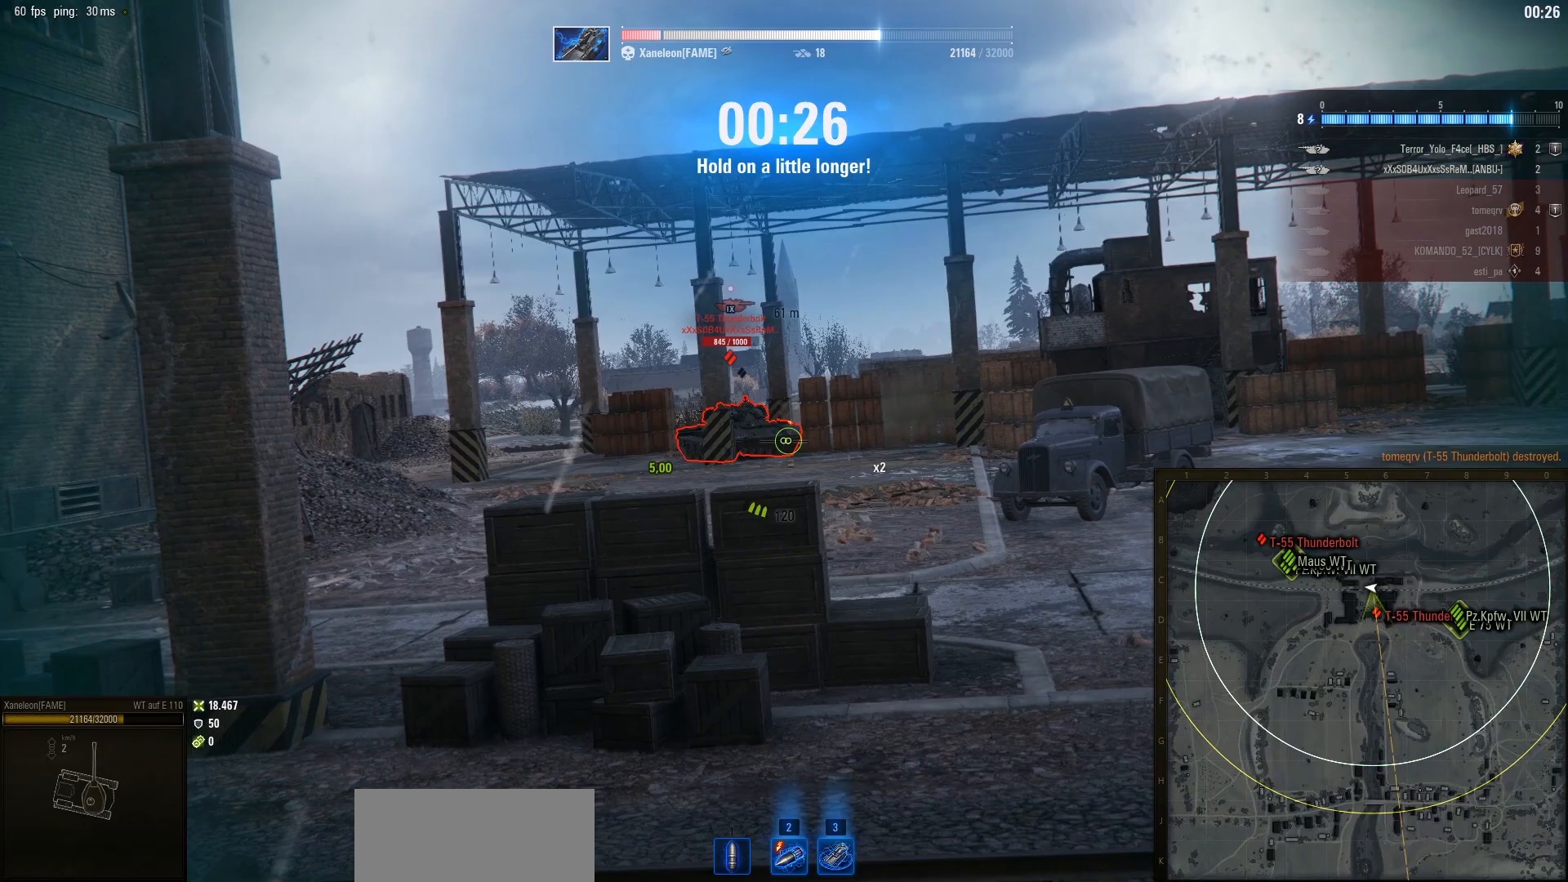
{"keys": [], "mouse": [], "events": [[283, "mouse_left", "down"], [367, "mouse_left", "up"]]}
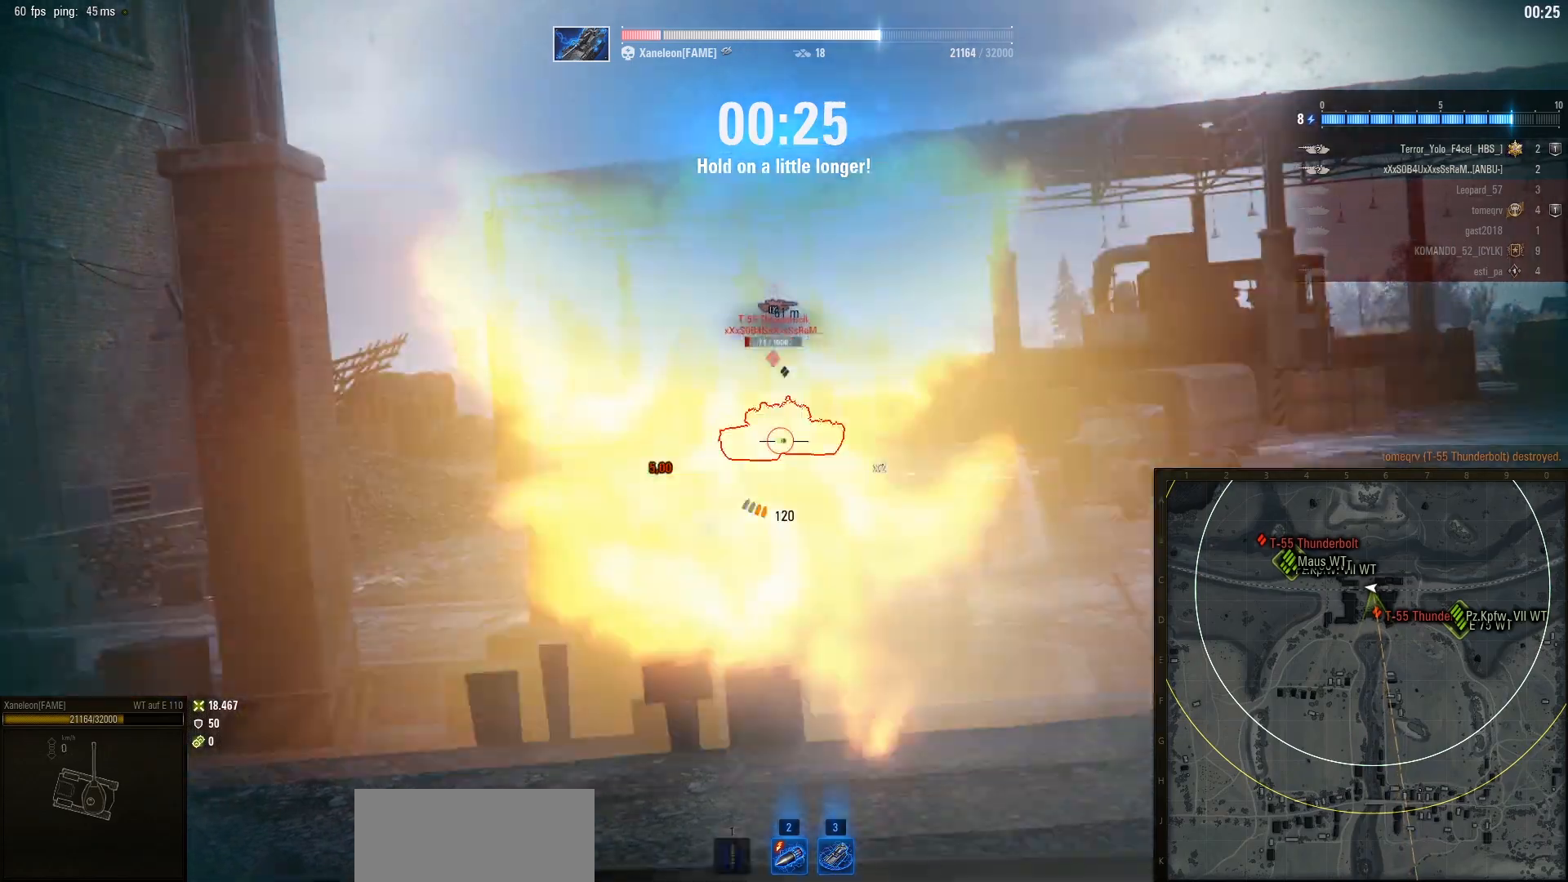
{"keys": [], "mouse": [], "events": []}
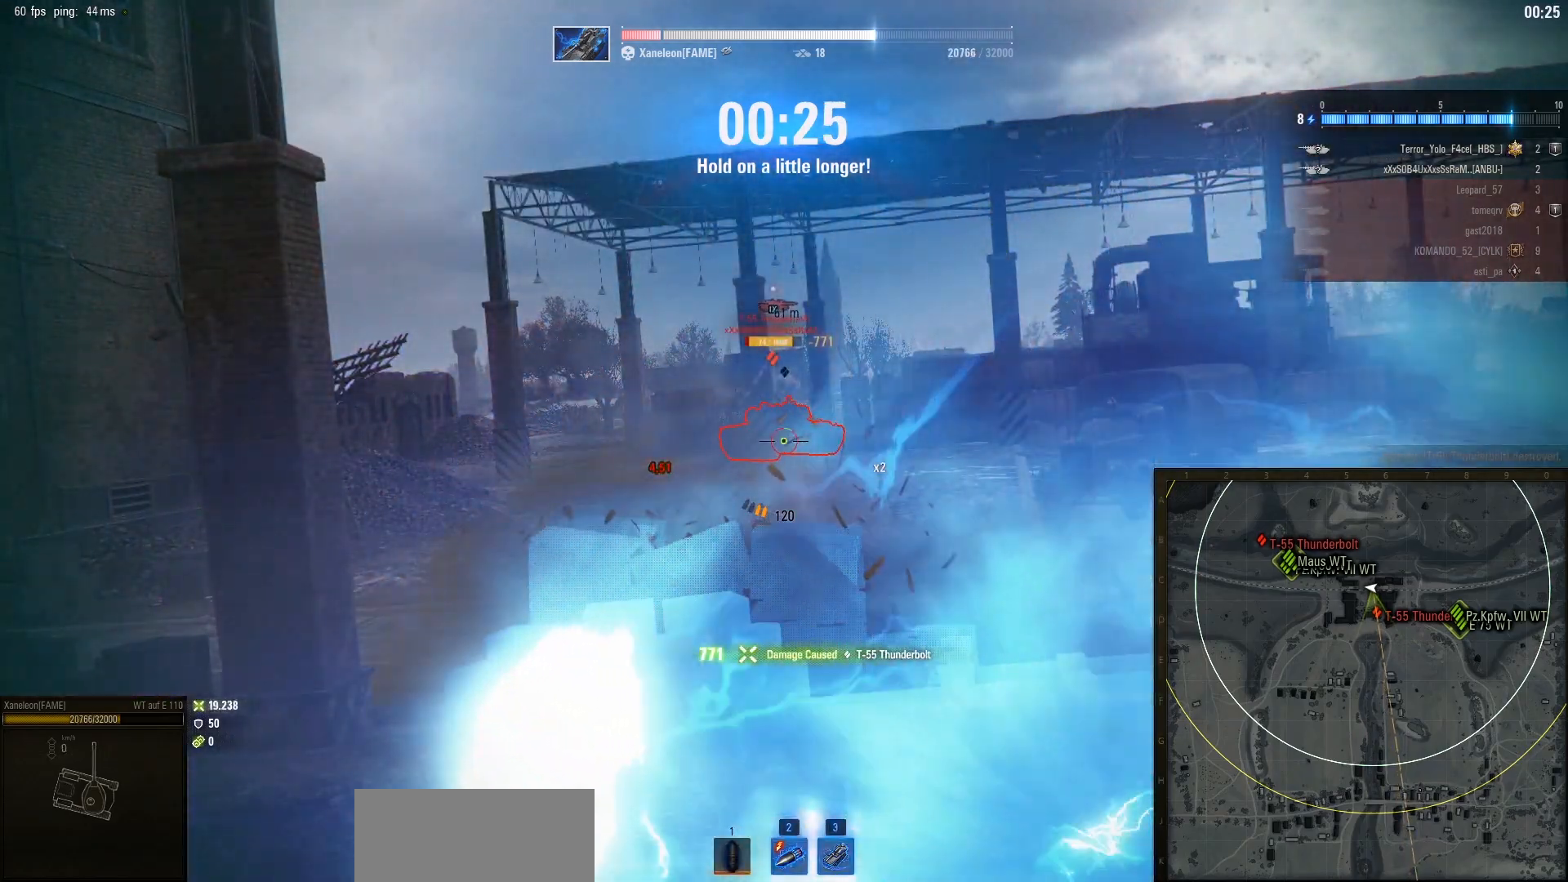
{"keys": ["w"], "mouse": [], "events": [[183, "w", "down"]]}
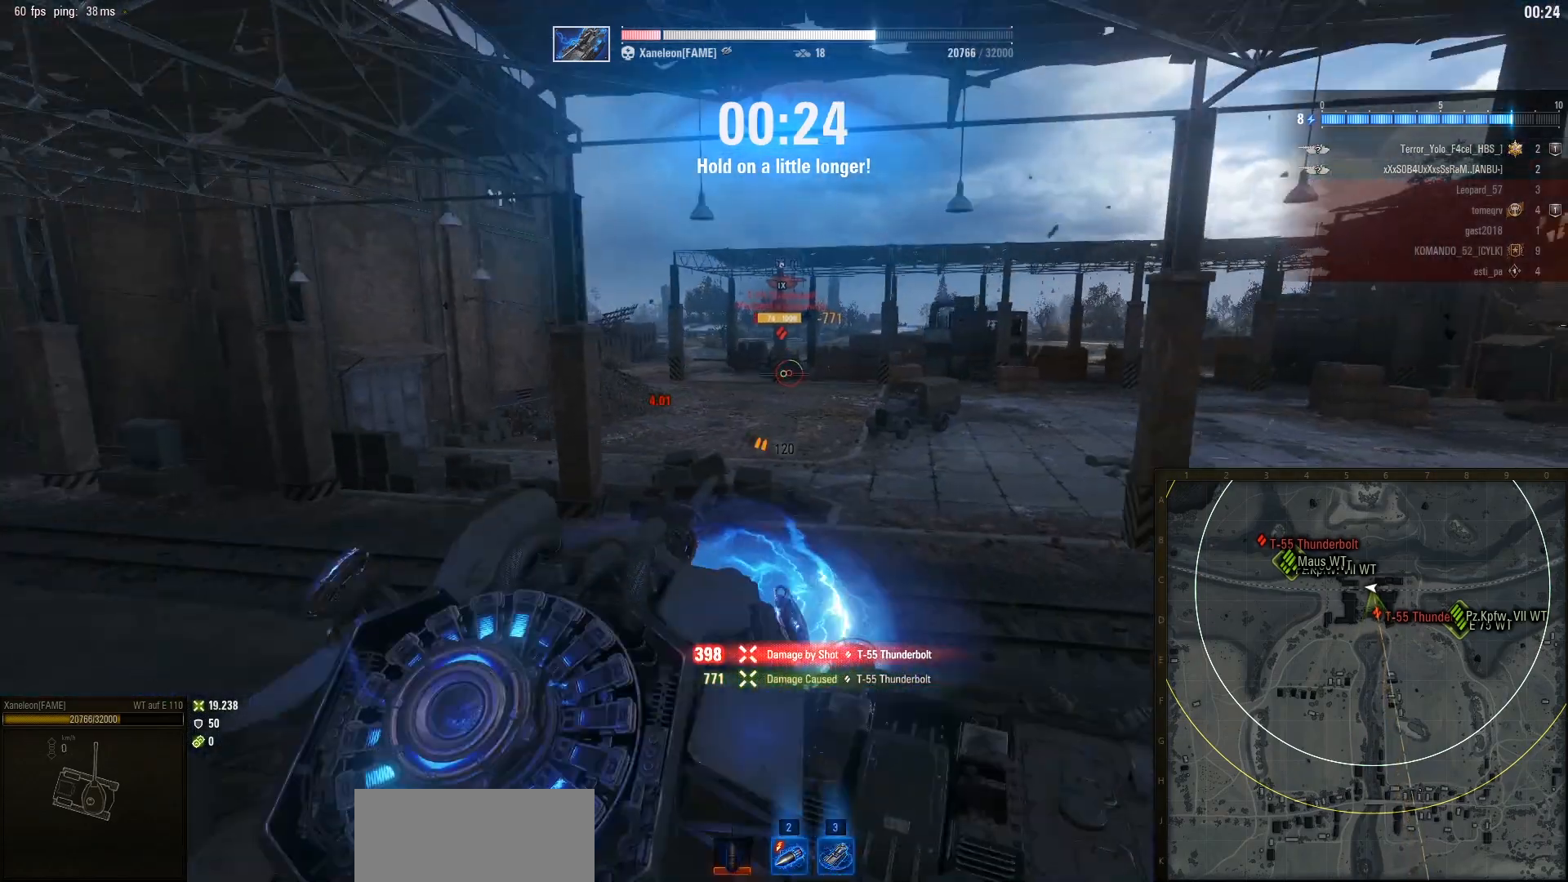
{"keys": ["s"], "mouse": [], "events": [[267, "w", "up"], [417, "s", "down"]]}
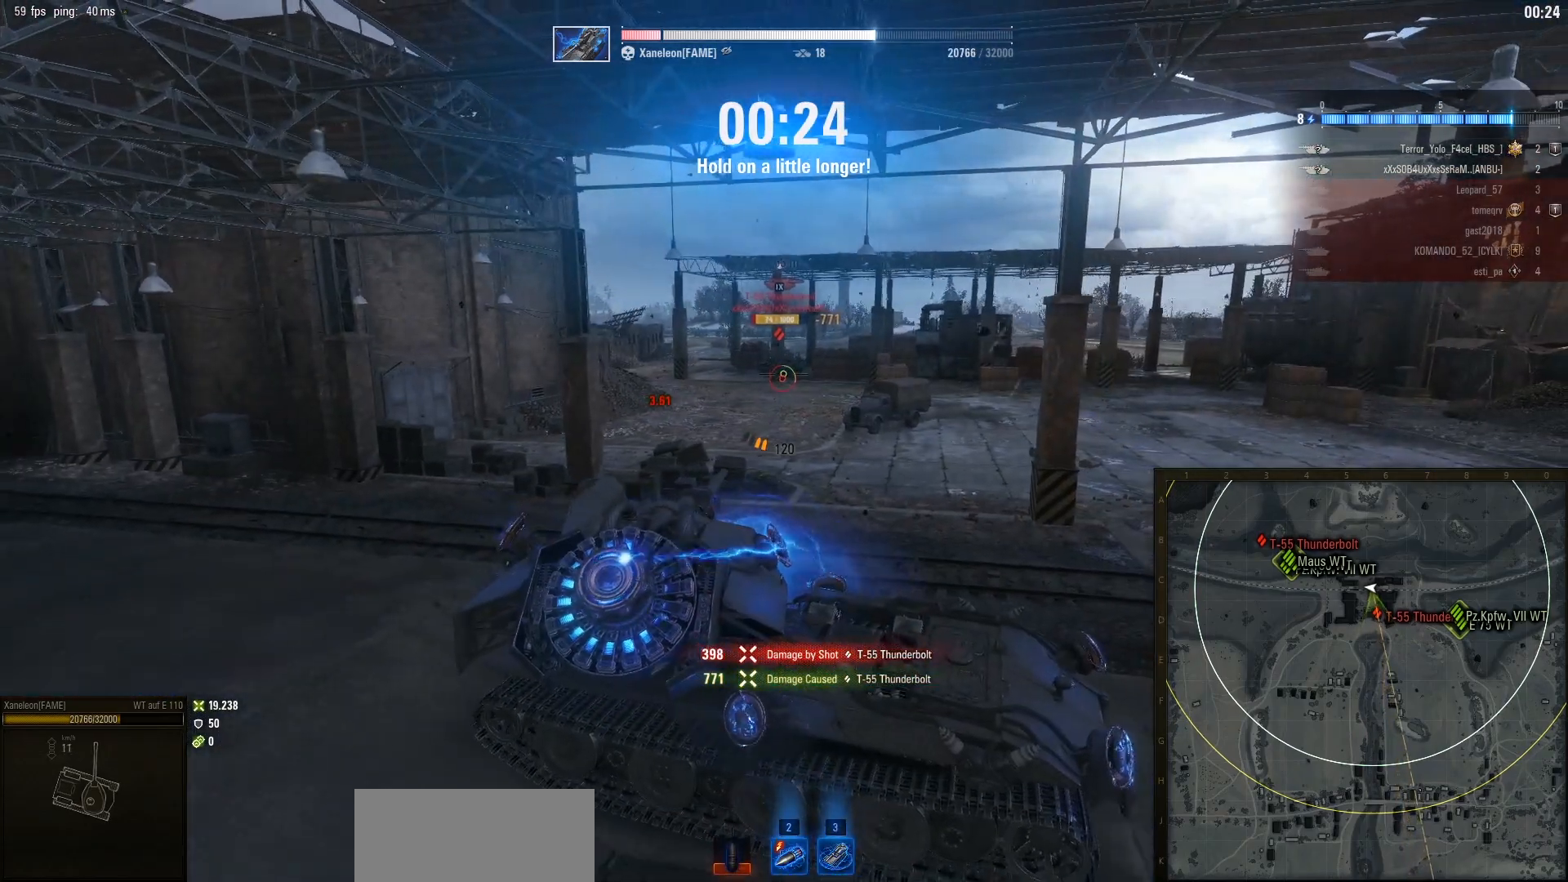
{"keys": [], "mouse": [], "events": [[250, "s", "up"]]}
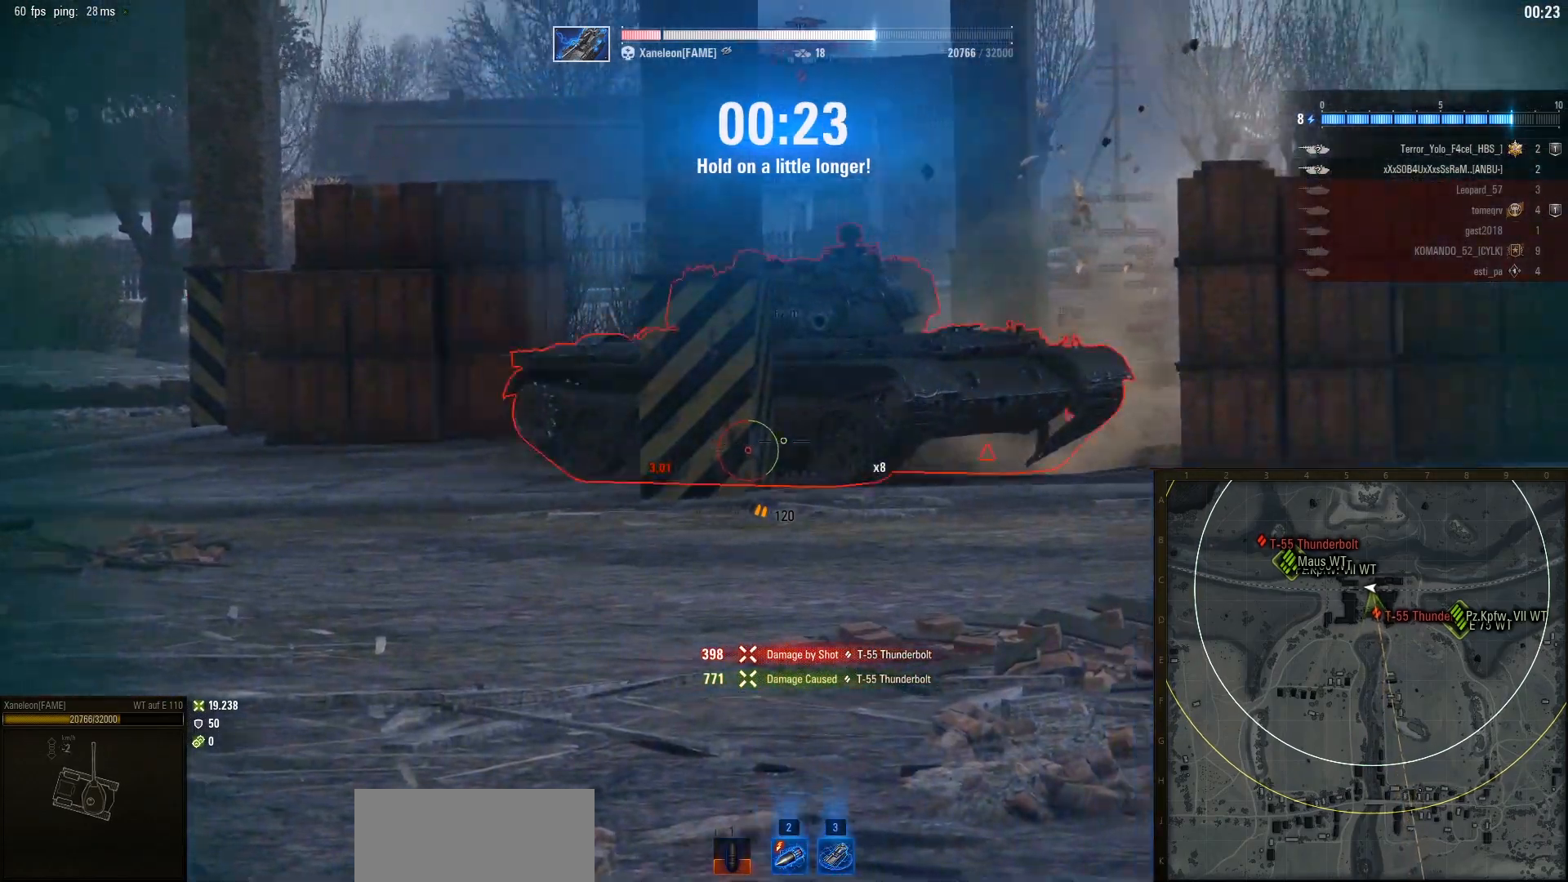
{"keys": [], "mouse": [], "events": []}
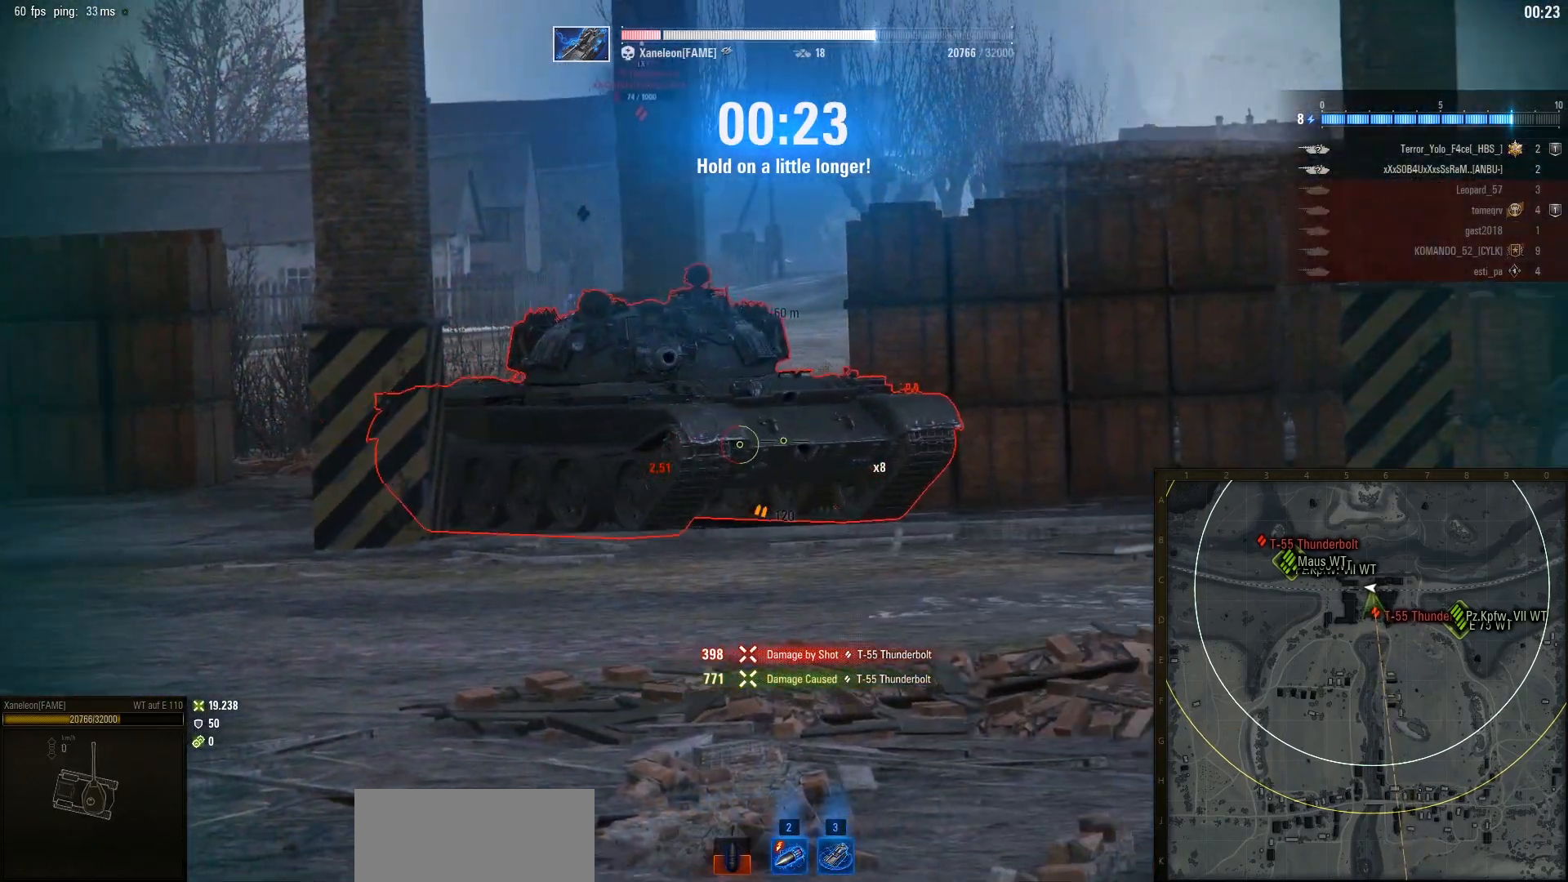
{"keys": [], "mouse": [], "events": []}
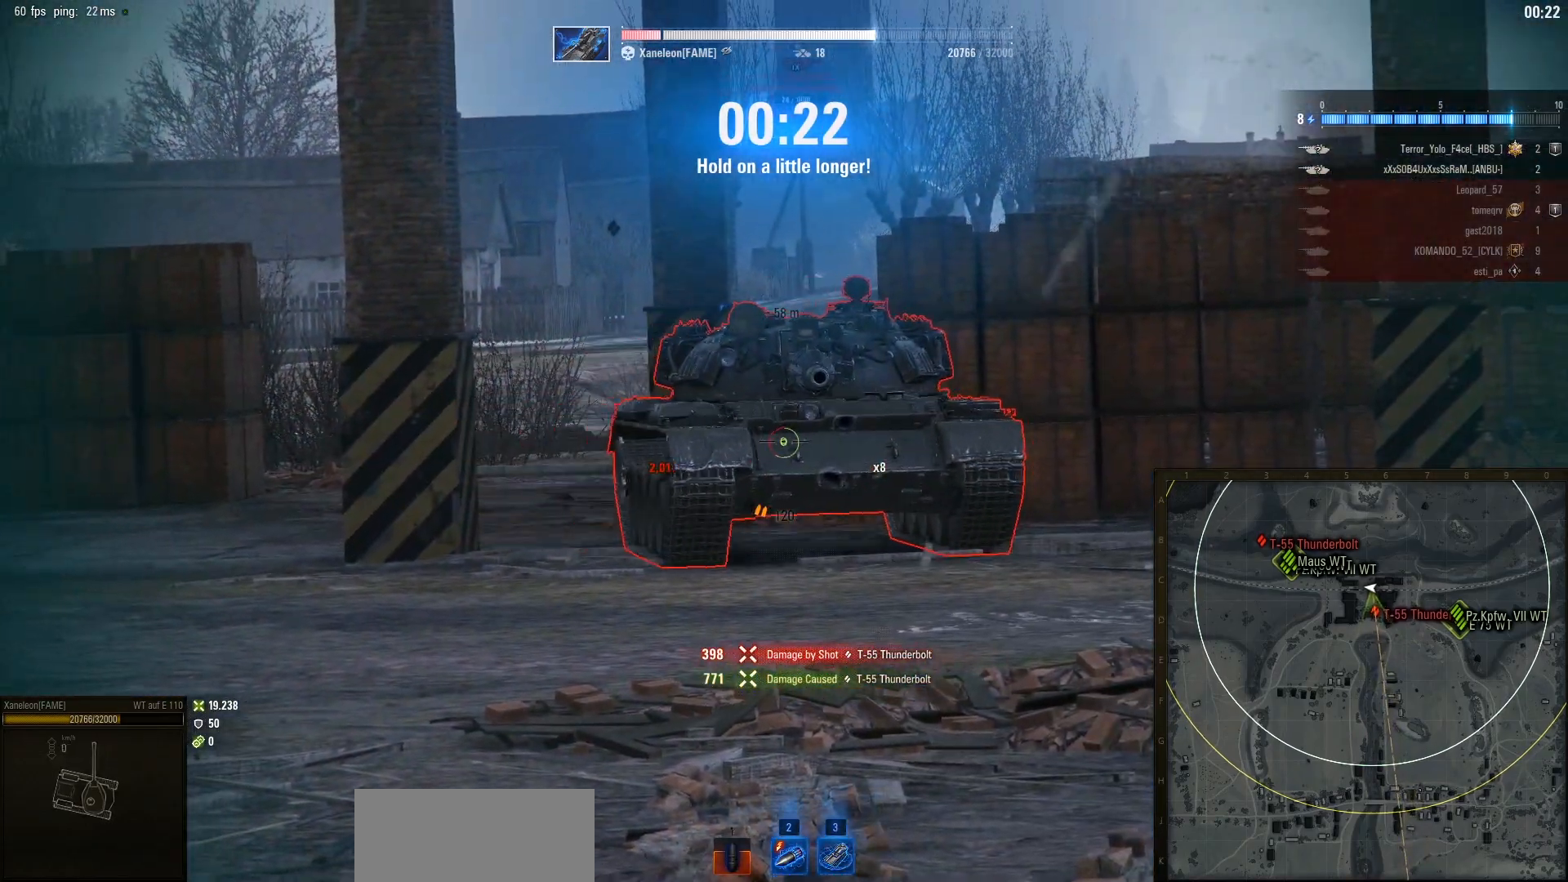
{"keys": [], "mouse": [], "events": []}
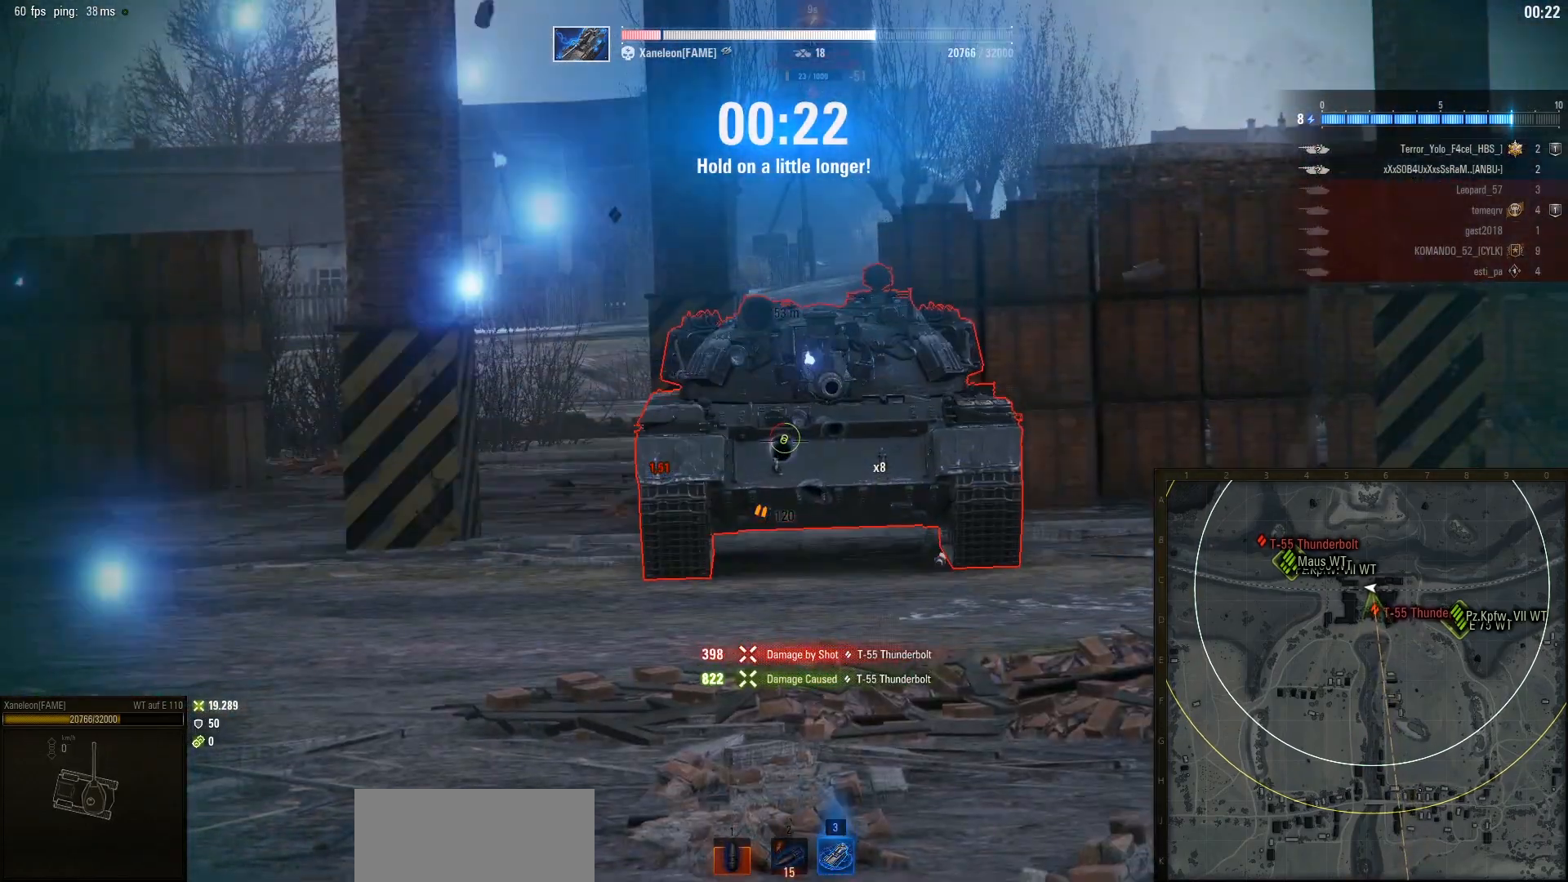
{"keys": [], "mouse": [], "events": []}
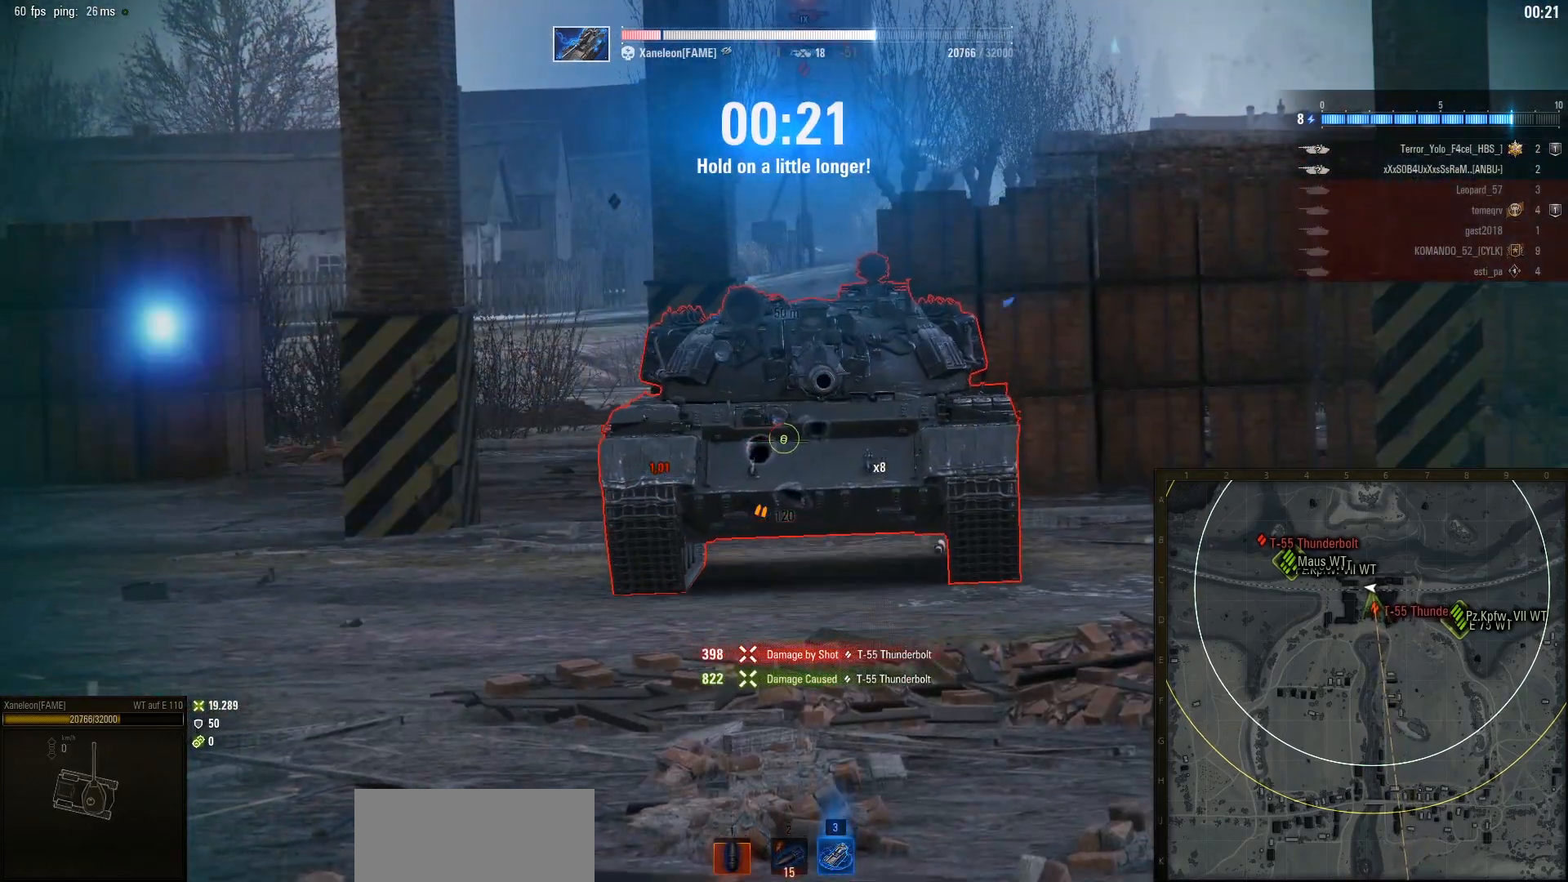
{"keys": [], "mouse": [], "events": []}
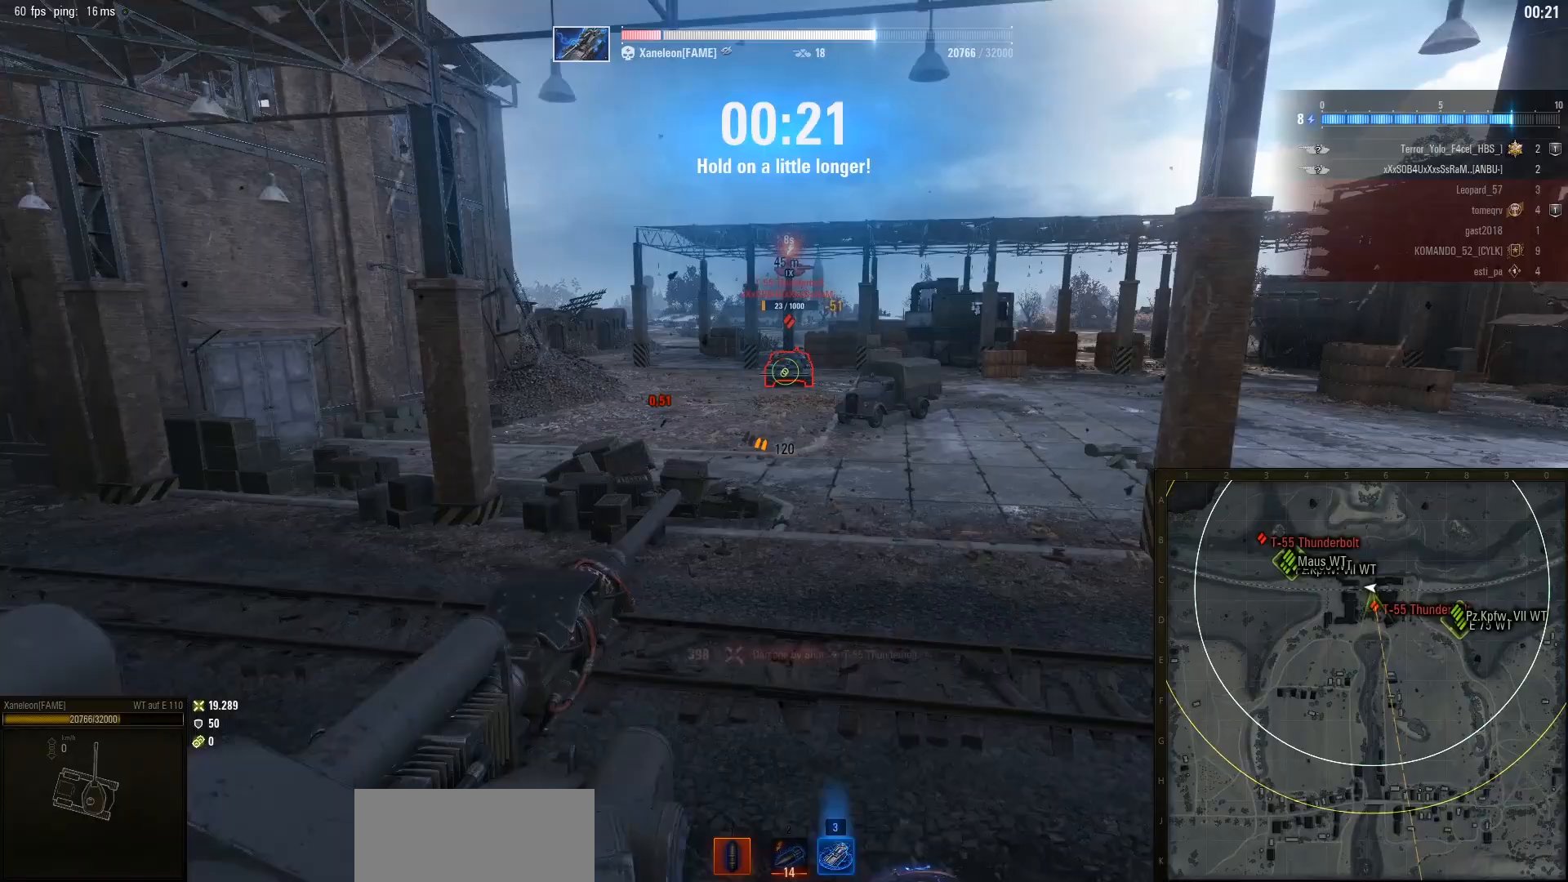
{"keys": ["d"], "mouse": [], "events": [[383, "d", "down"]]}
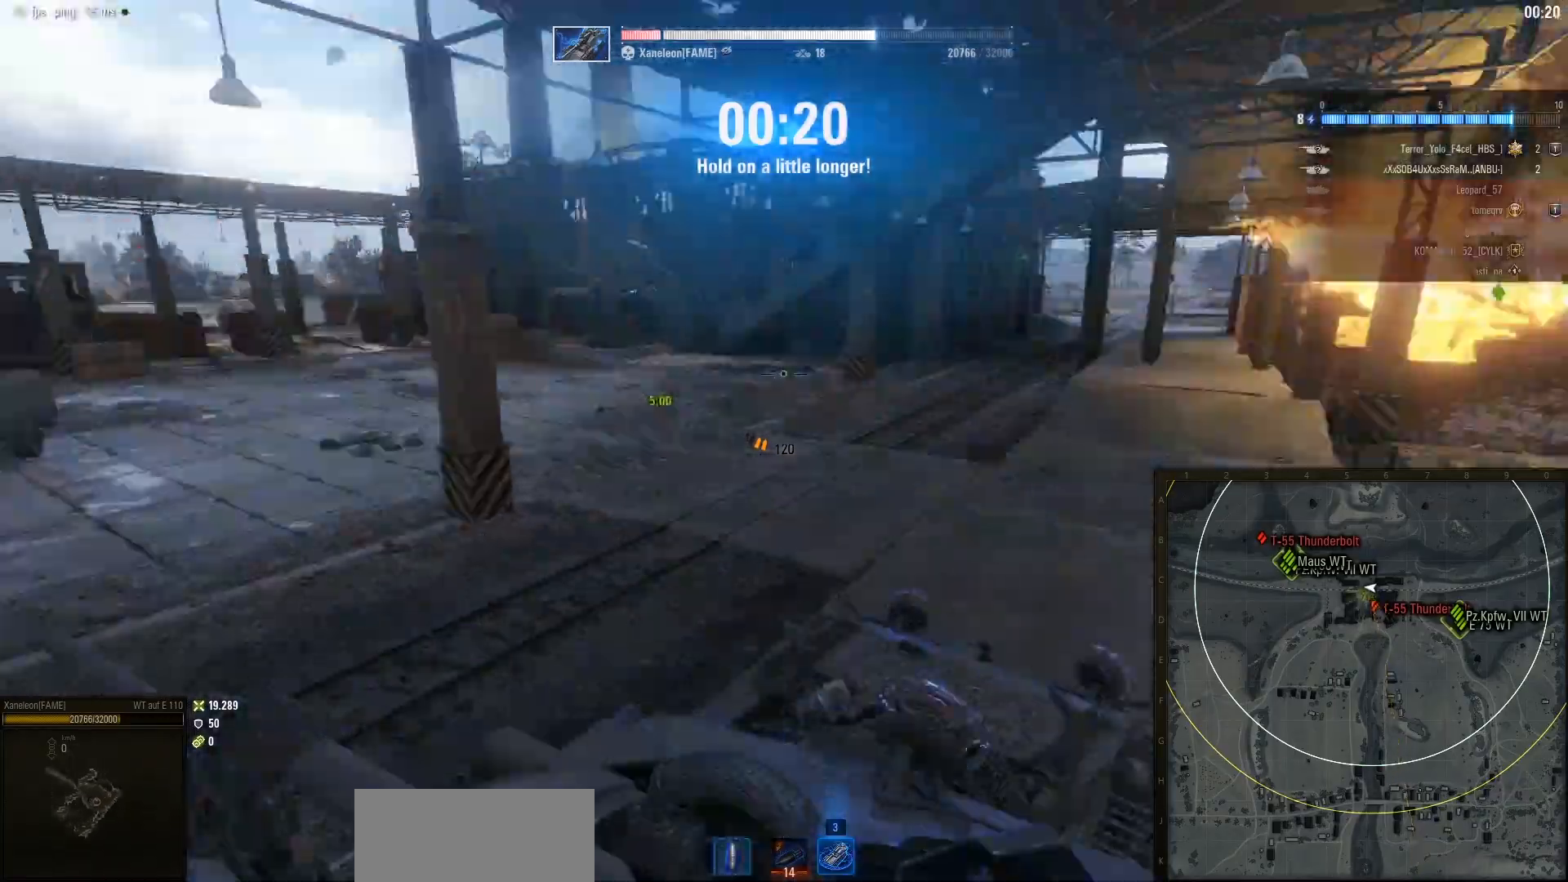
{"keys": [], "mouse": ["right"], "events": [[167, "w", "down"], [250, "w", "up"], [317, "d", "up"], [400, "mouse_right", "down"]]}
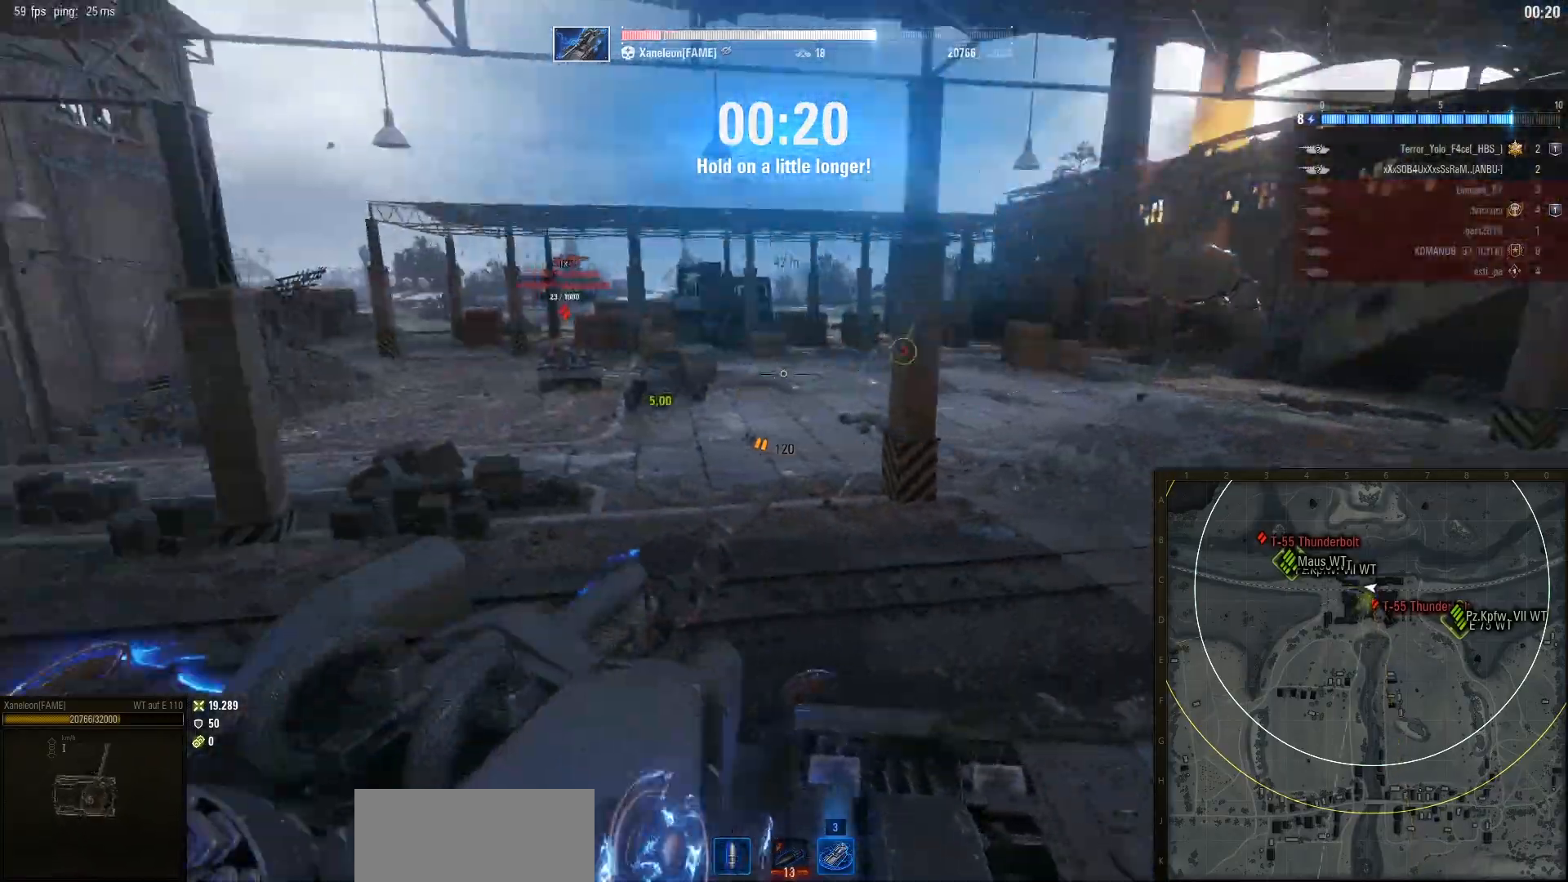
{"keys": ["a", "w"], "mouse": ["right"], "events": [[417, "w", "down"], [433, "a", "down"]]}
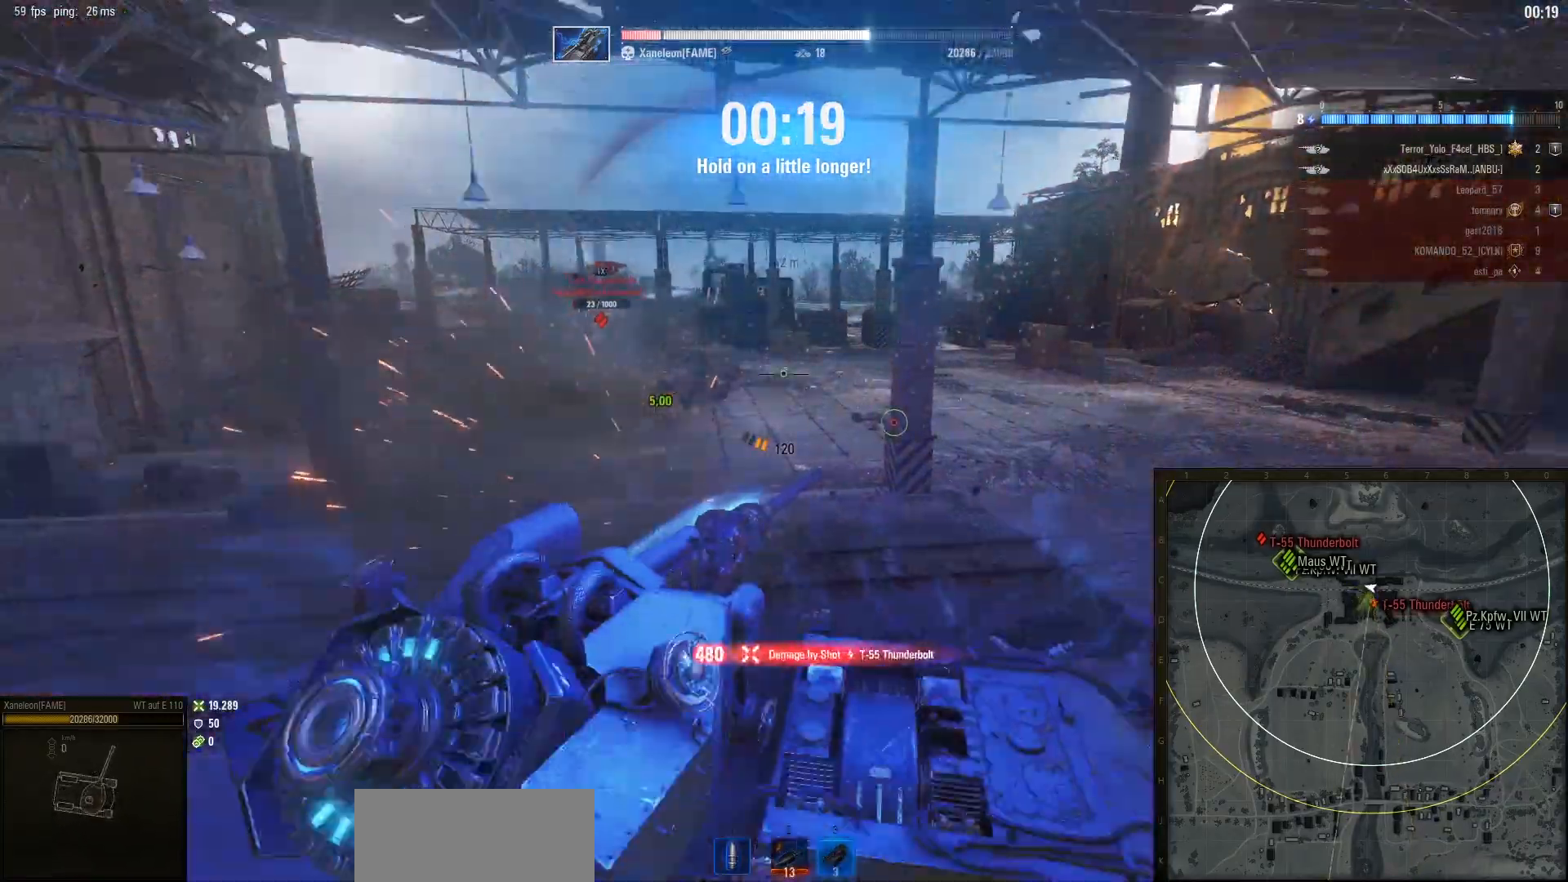
{"keys": ["a", "w"], "mouse": ["right"], "events": []}
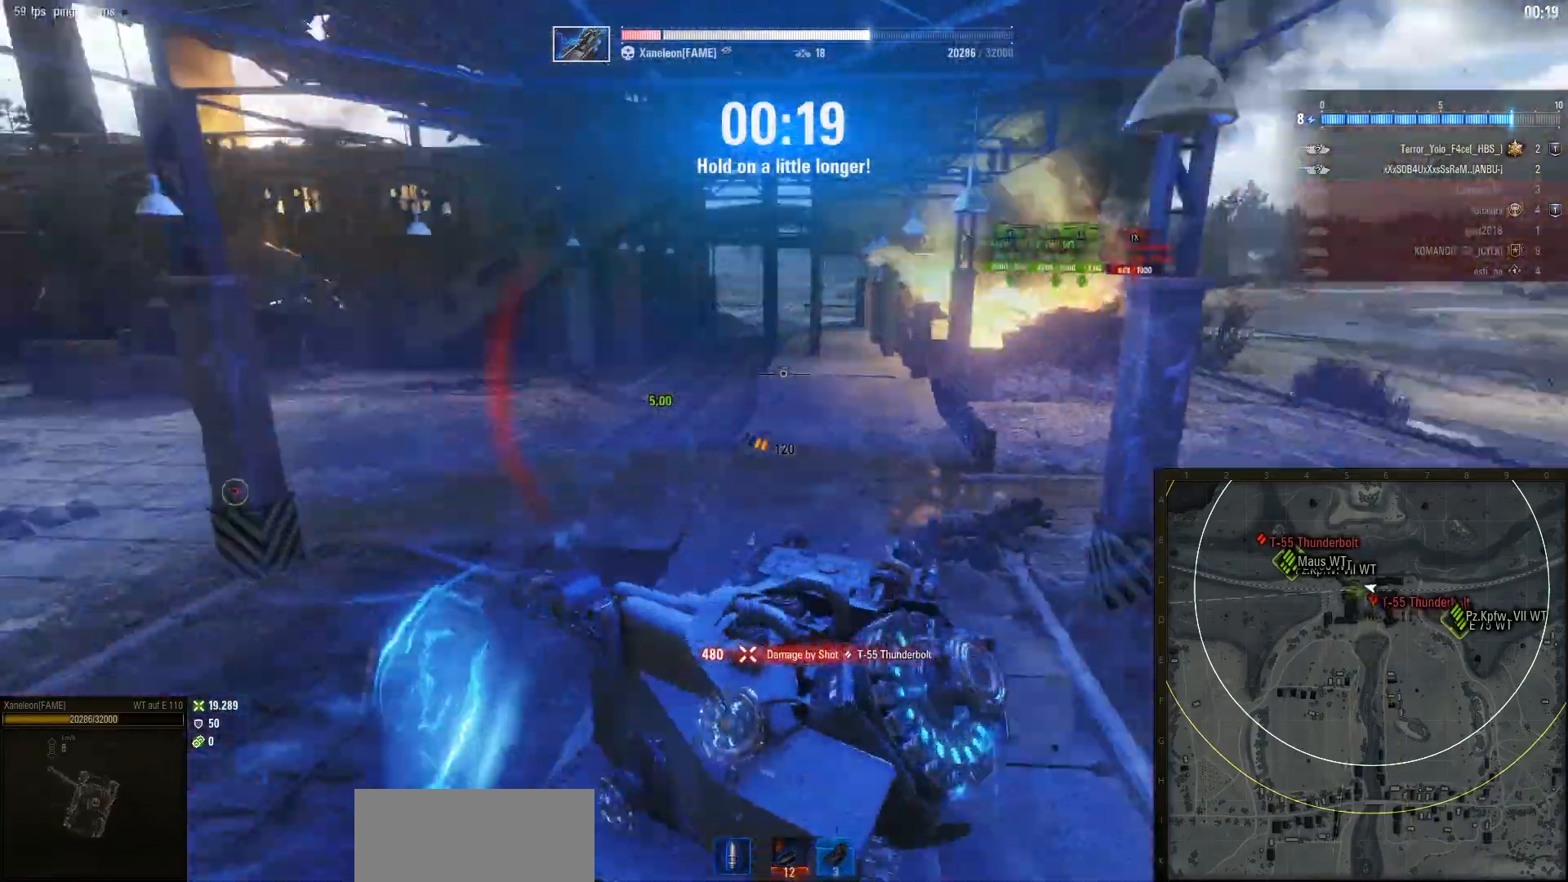
{"keys": ["a", "w"], "mouse": ["right"], "events": [[50, "w", "up"], [400, "w", "down"]]}
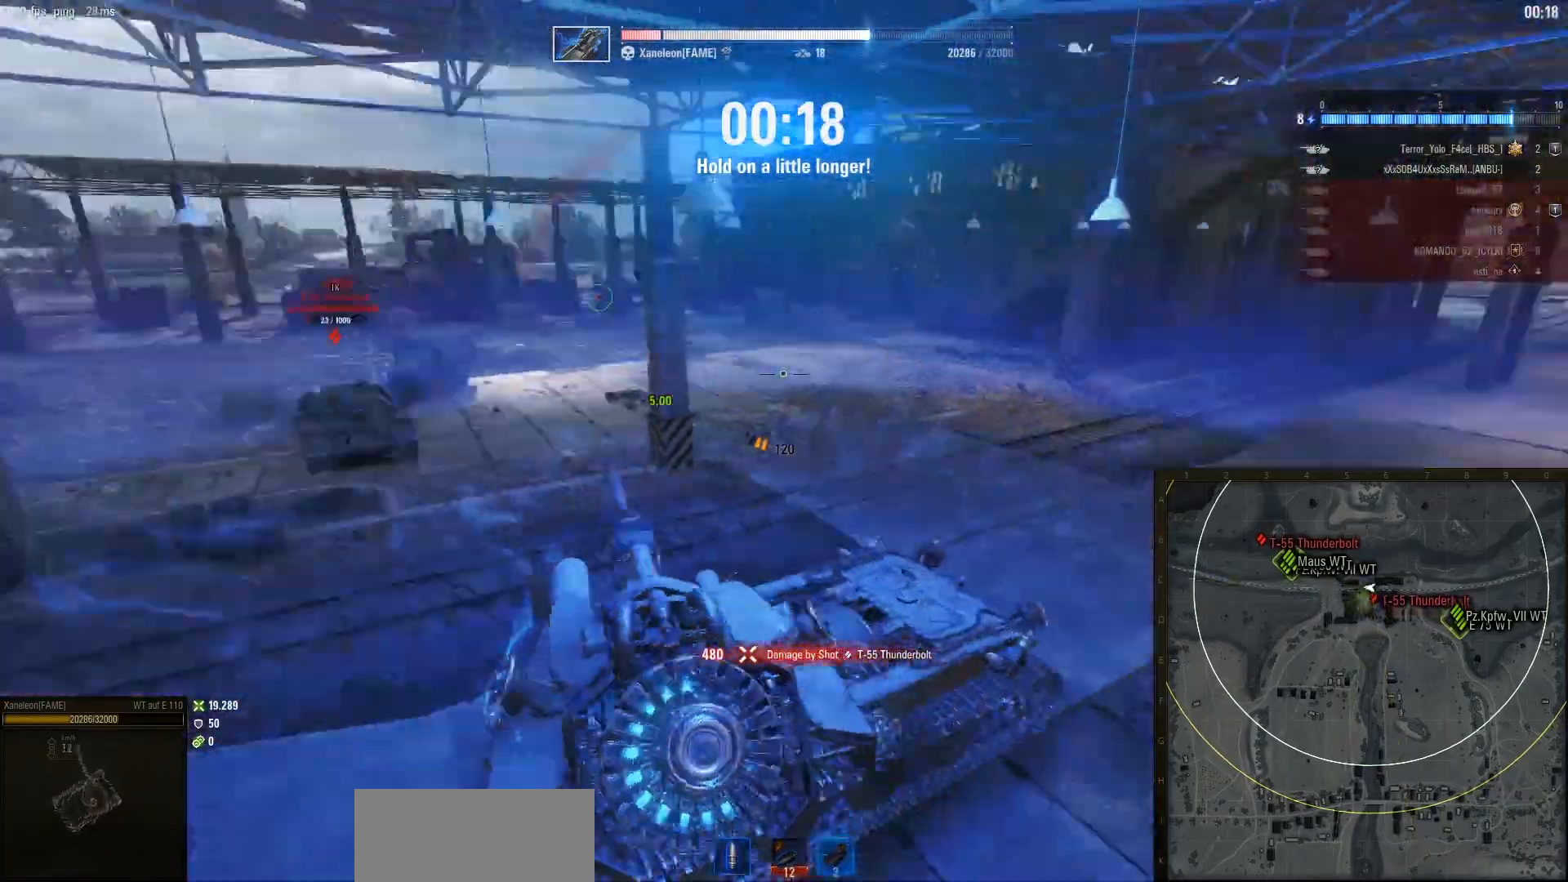
{"keys": ["d"], "mouse": ["right"], "events": [[100, "a", "up"], [217, "d", "down"], [450, "w", "up"]]}
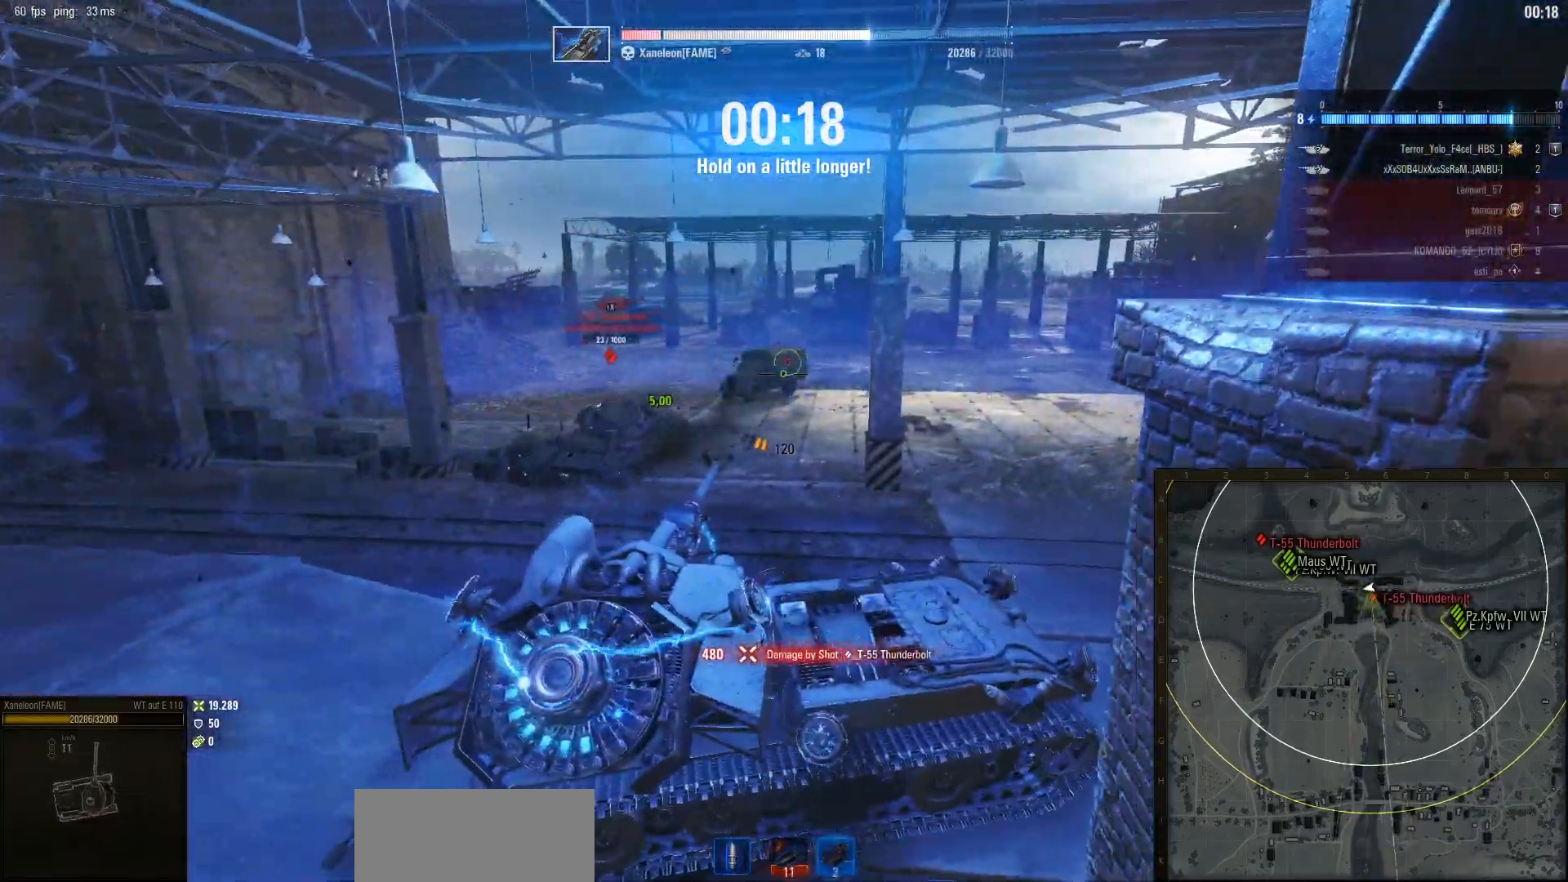
{"keys": ["s"], "mouse": [], "events": [[83, "mouse_right", "up"], [450, "s", "down"], [467, "d", "up"]]}
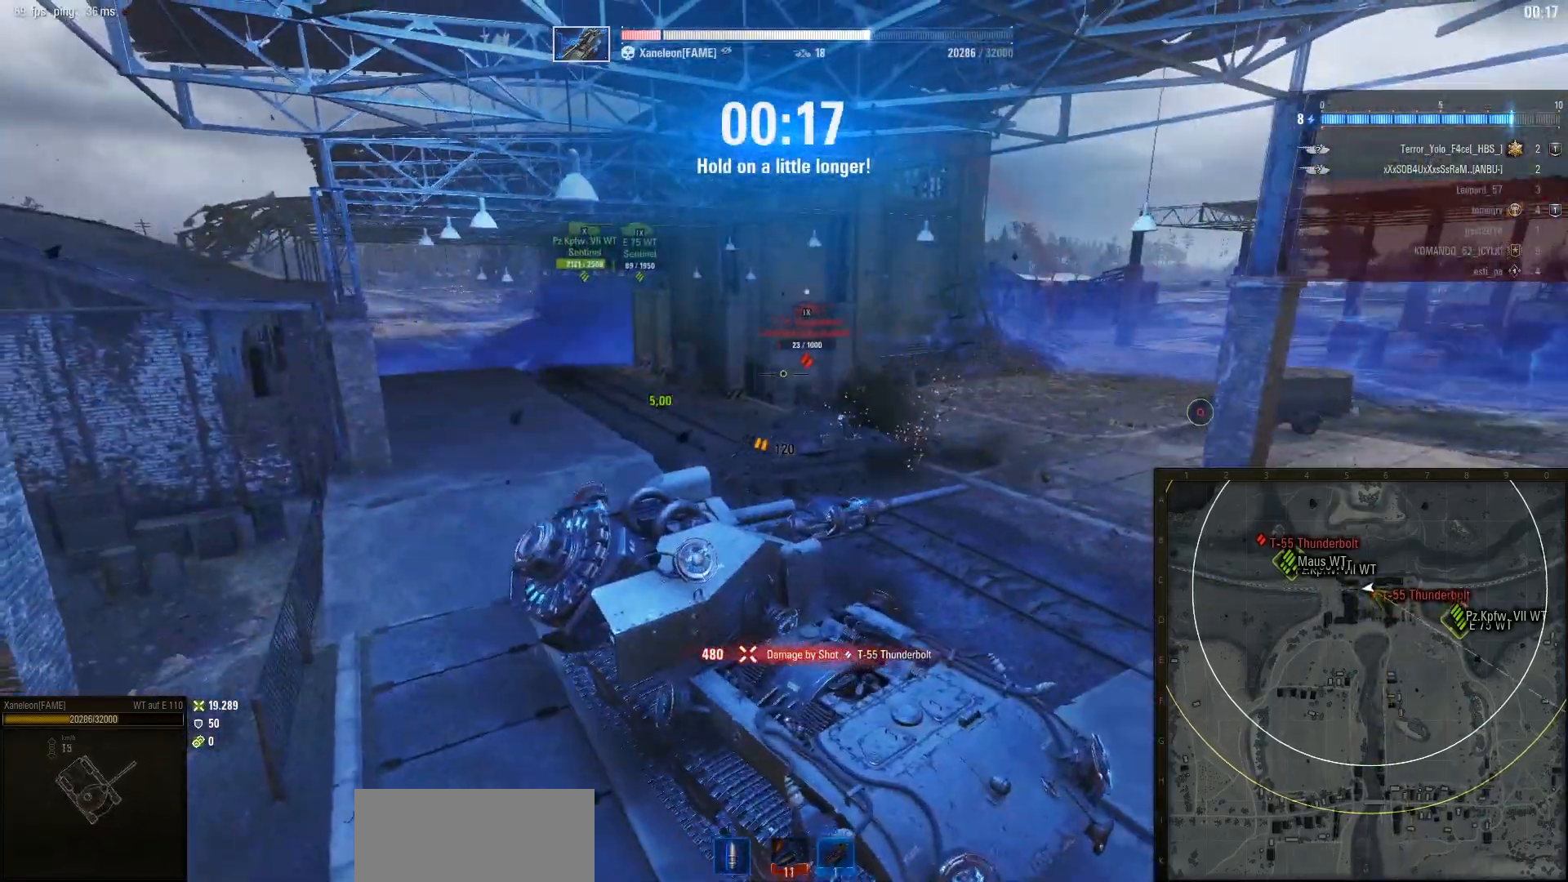
{"keys": ["a", "s"], "mouse": ["right"], "events": [[17, "a", "down"], [317, "mouse_right", "down"]]}
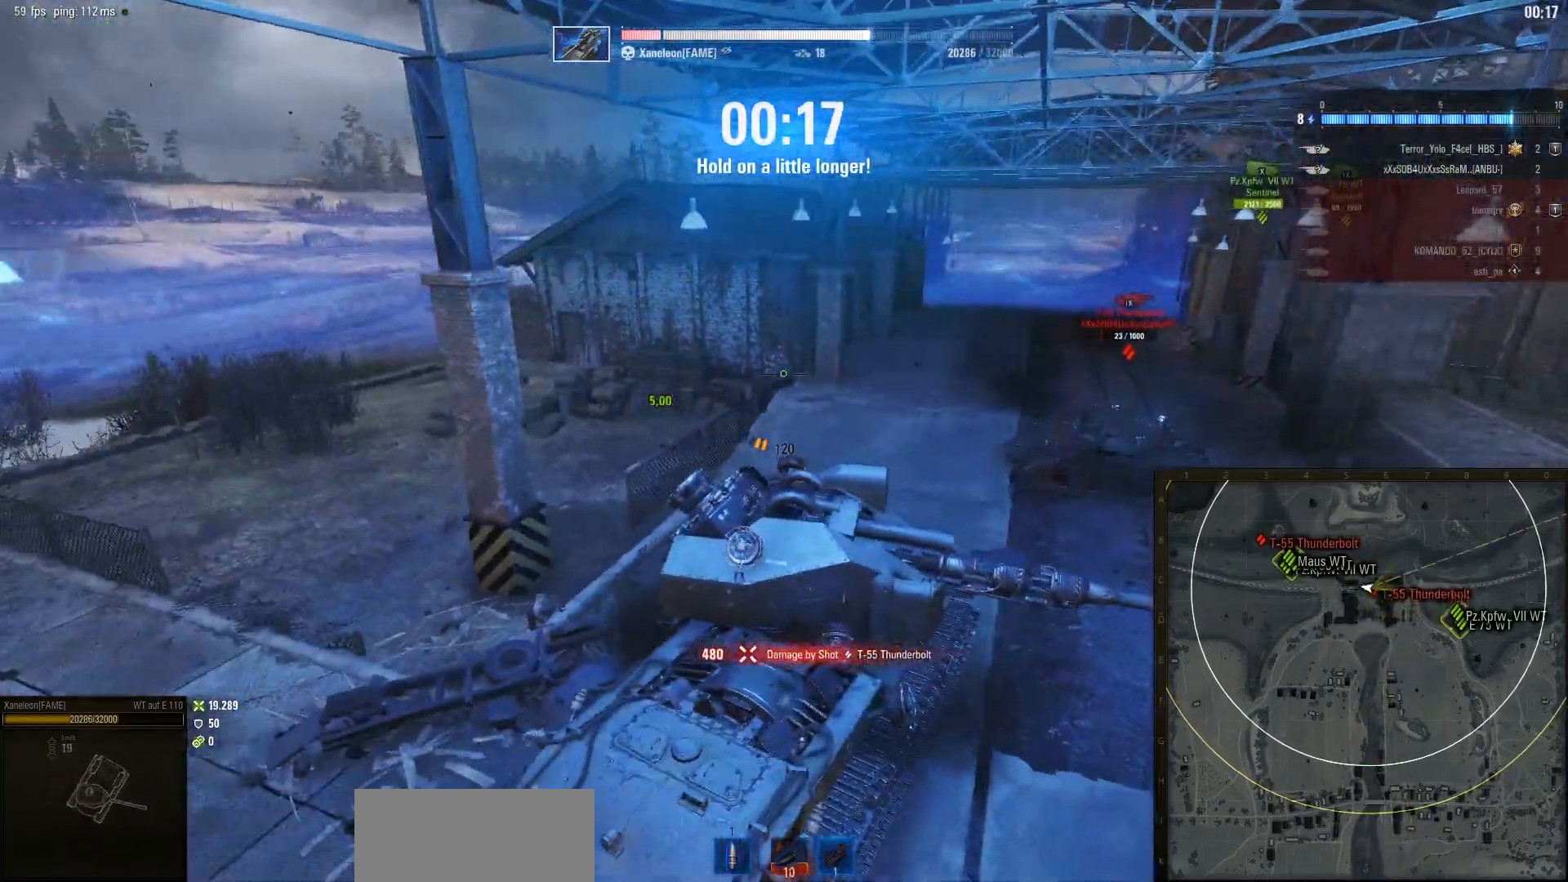
{"keys": ["a", "s"], "mouse": ["right"], "events": []}
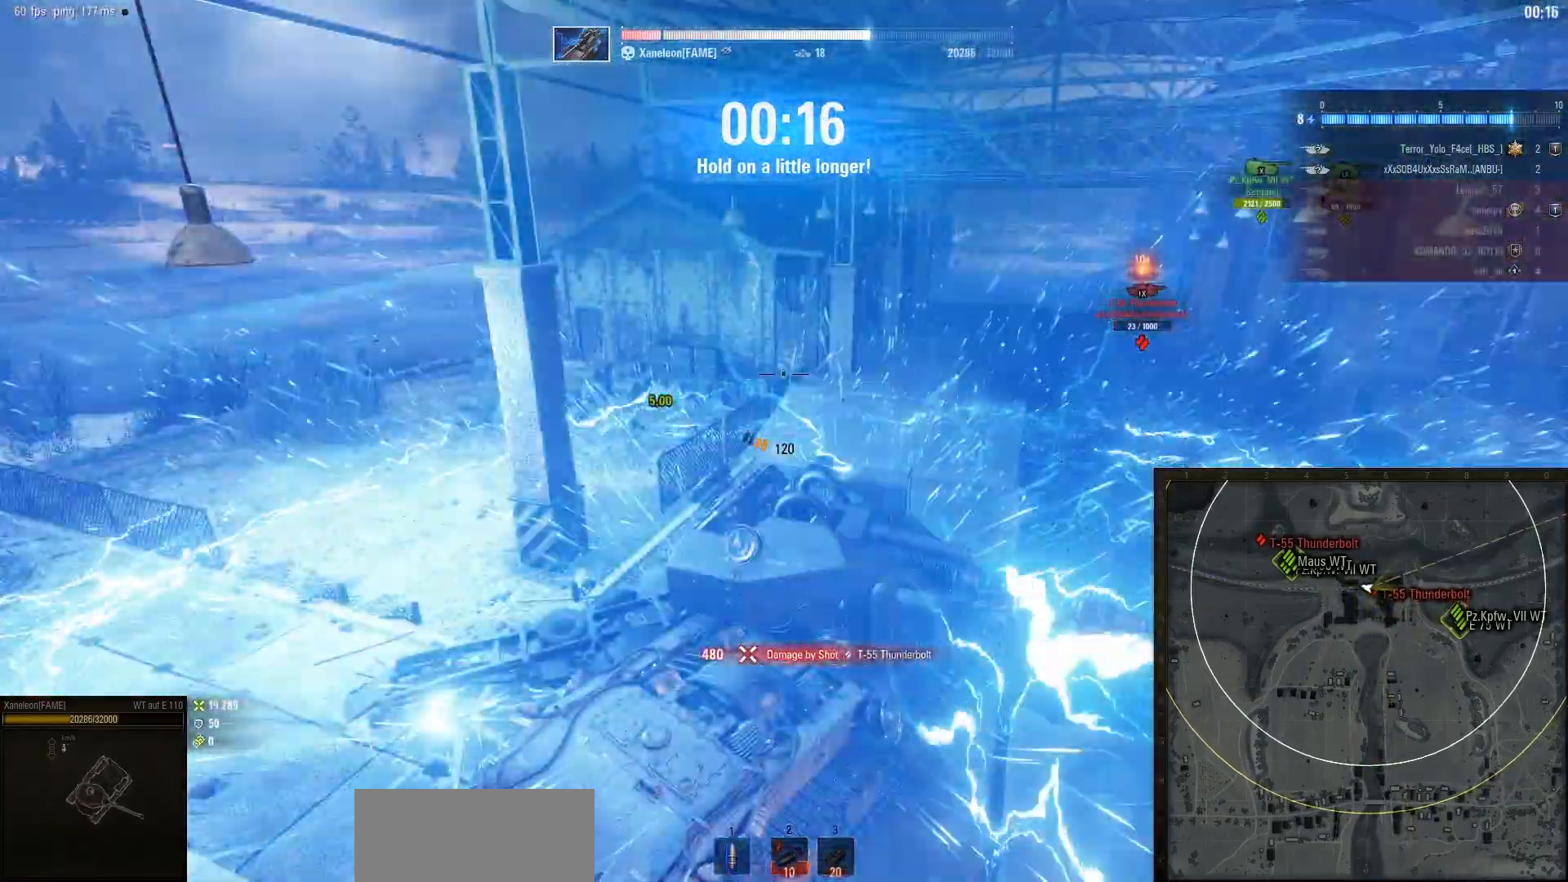
{"keys": [], "mouse": [], "events": [[317, "a", "up"], [367, "s", "up"], [383, "mouse_right", "up"]]}
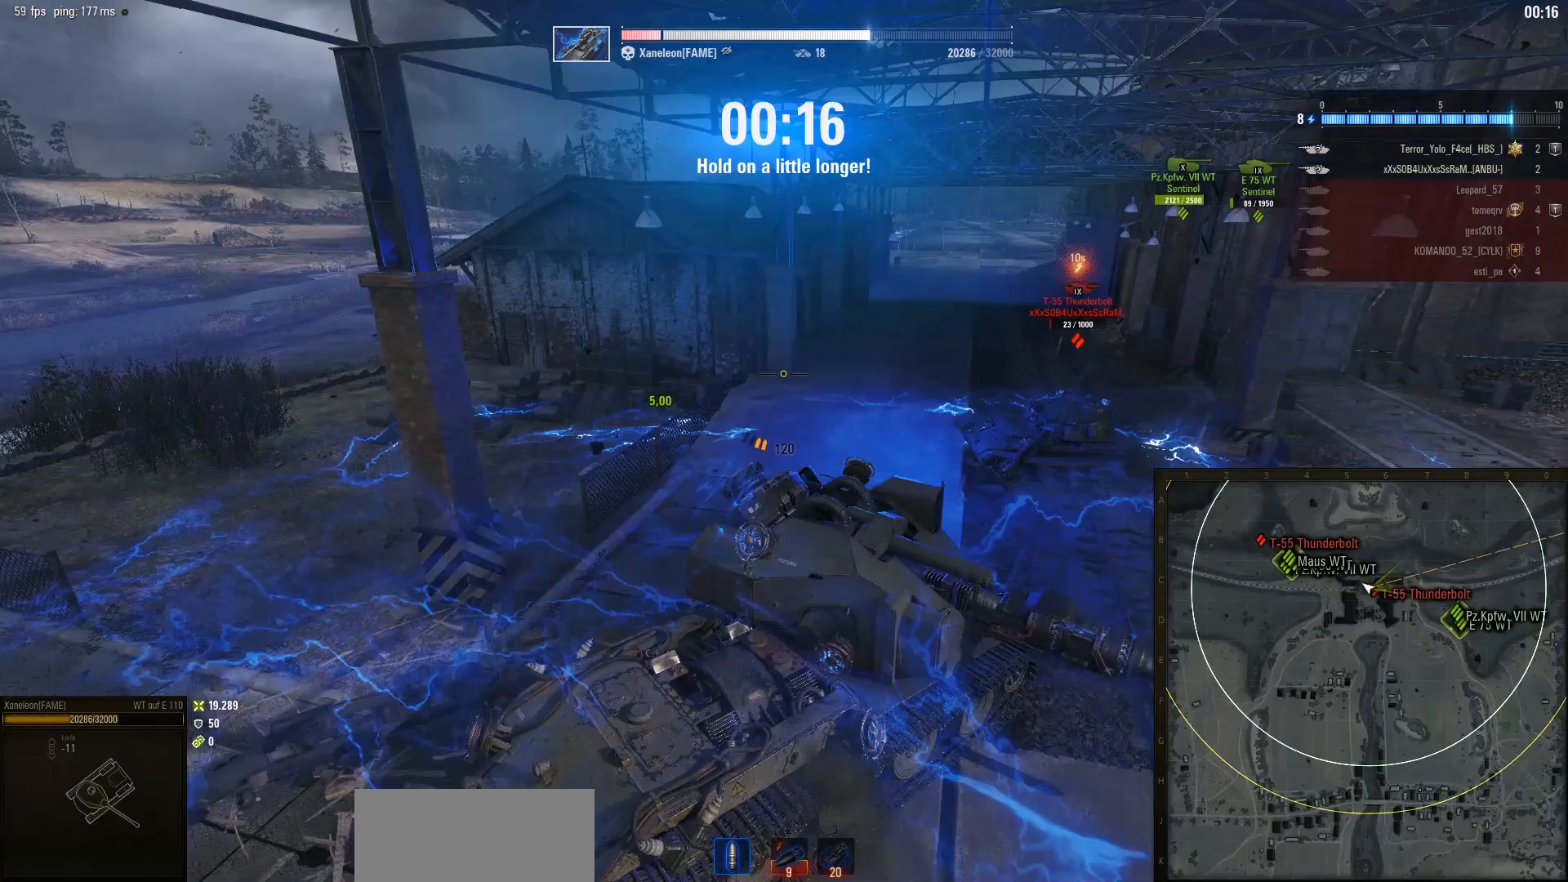
{"keys": ["a", "w"], "mouse": [], "events": [[117, "w", "down"], [383, "a", "down"]]}
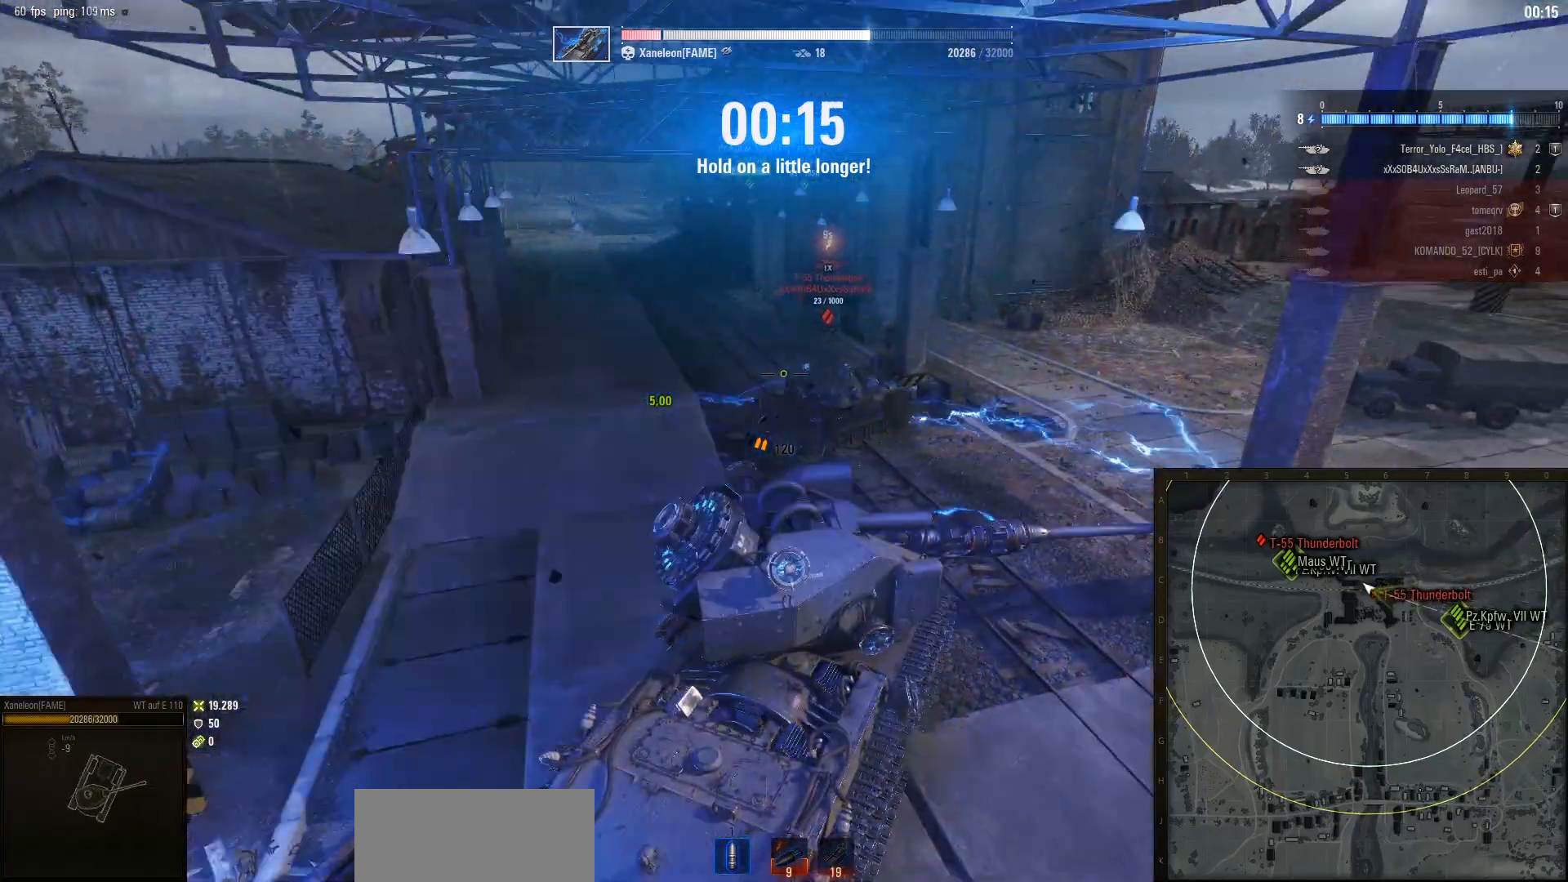
{"keys": ["w"], "mouse": [], "events": [[417, "a", "up"]]}
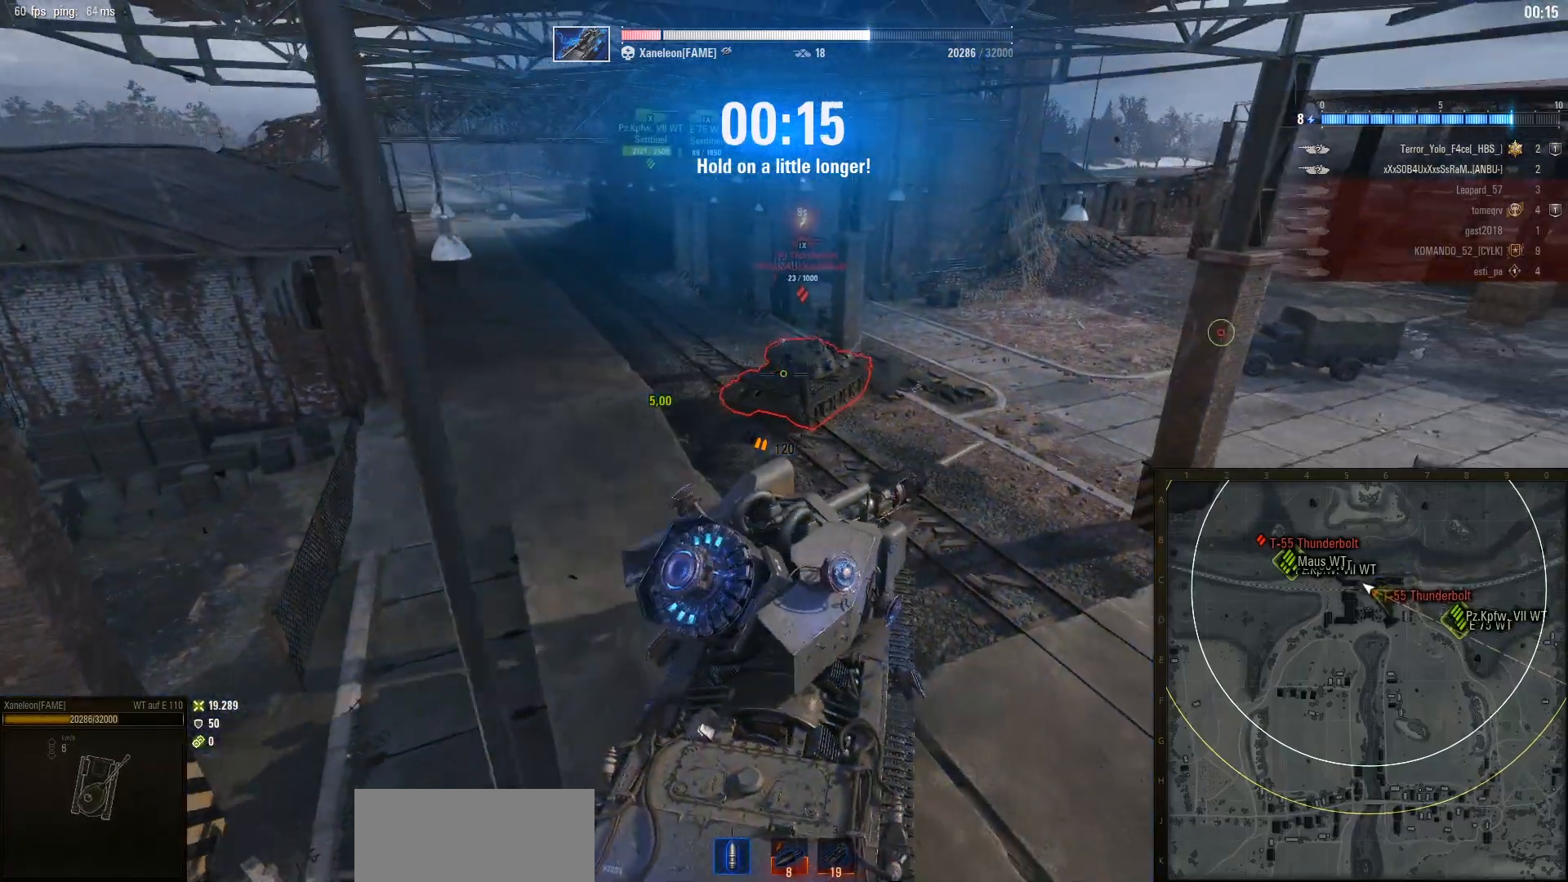
{"keys": ["w"], "mouse": [], "events": []}
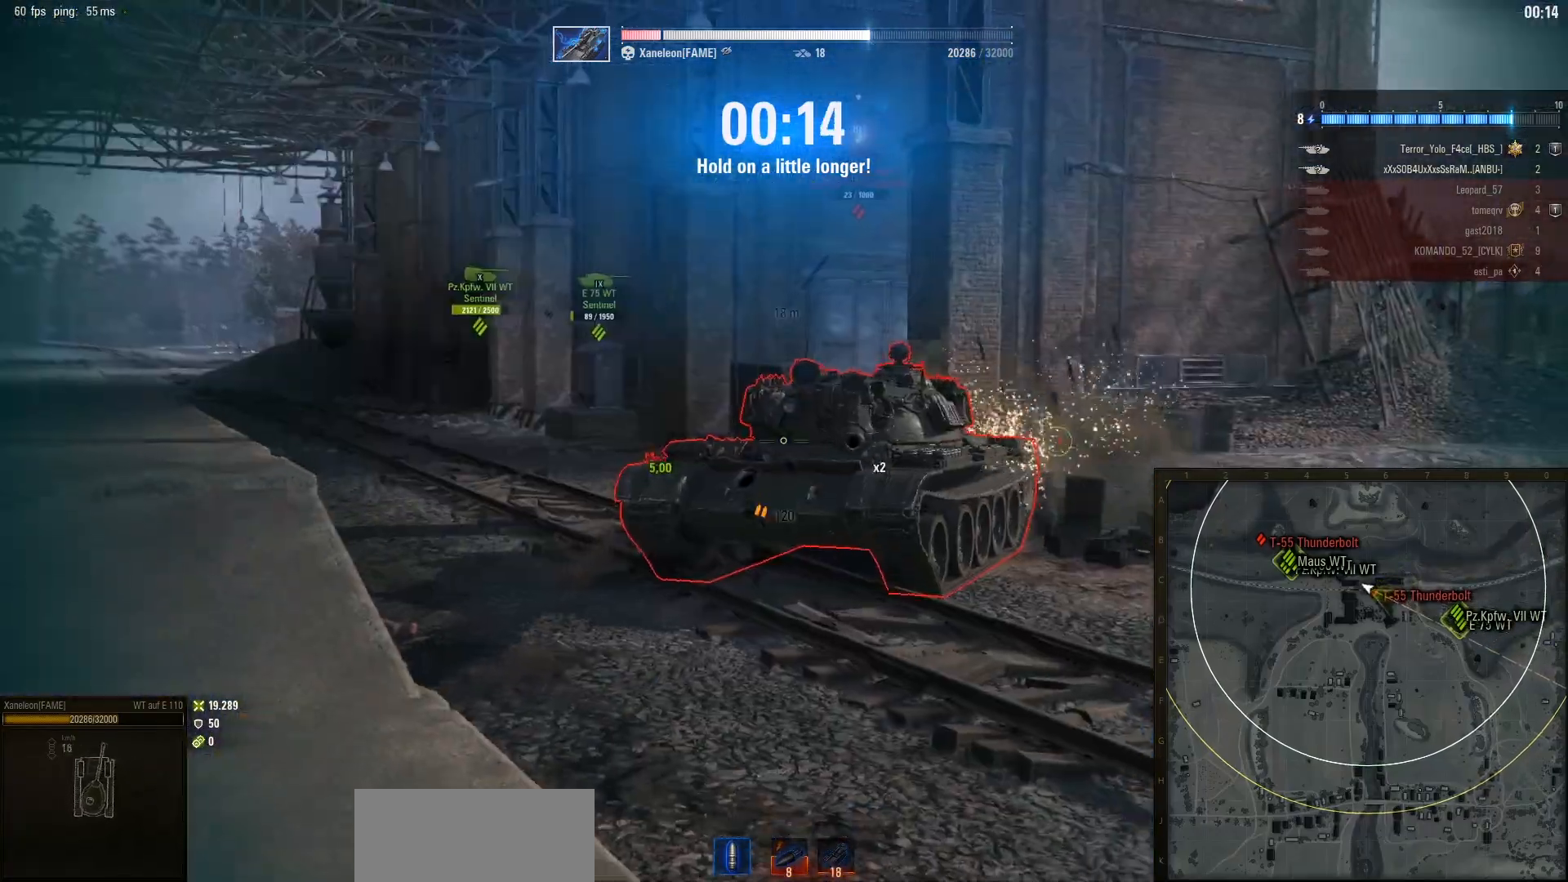
{"keys": ["w"], "mouse": [], "events": []}
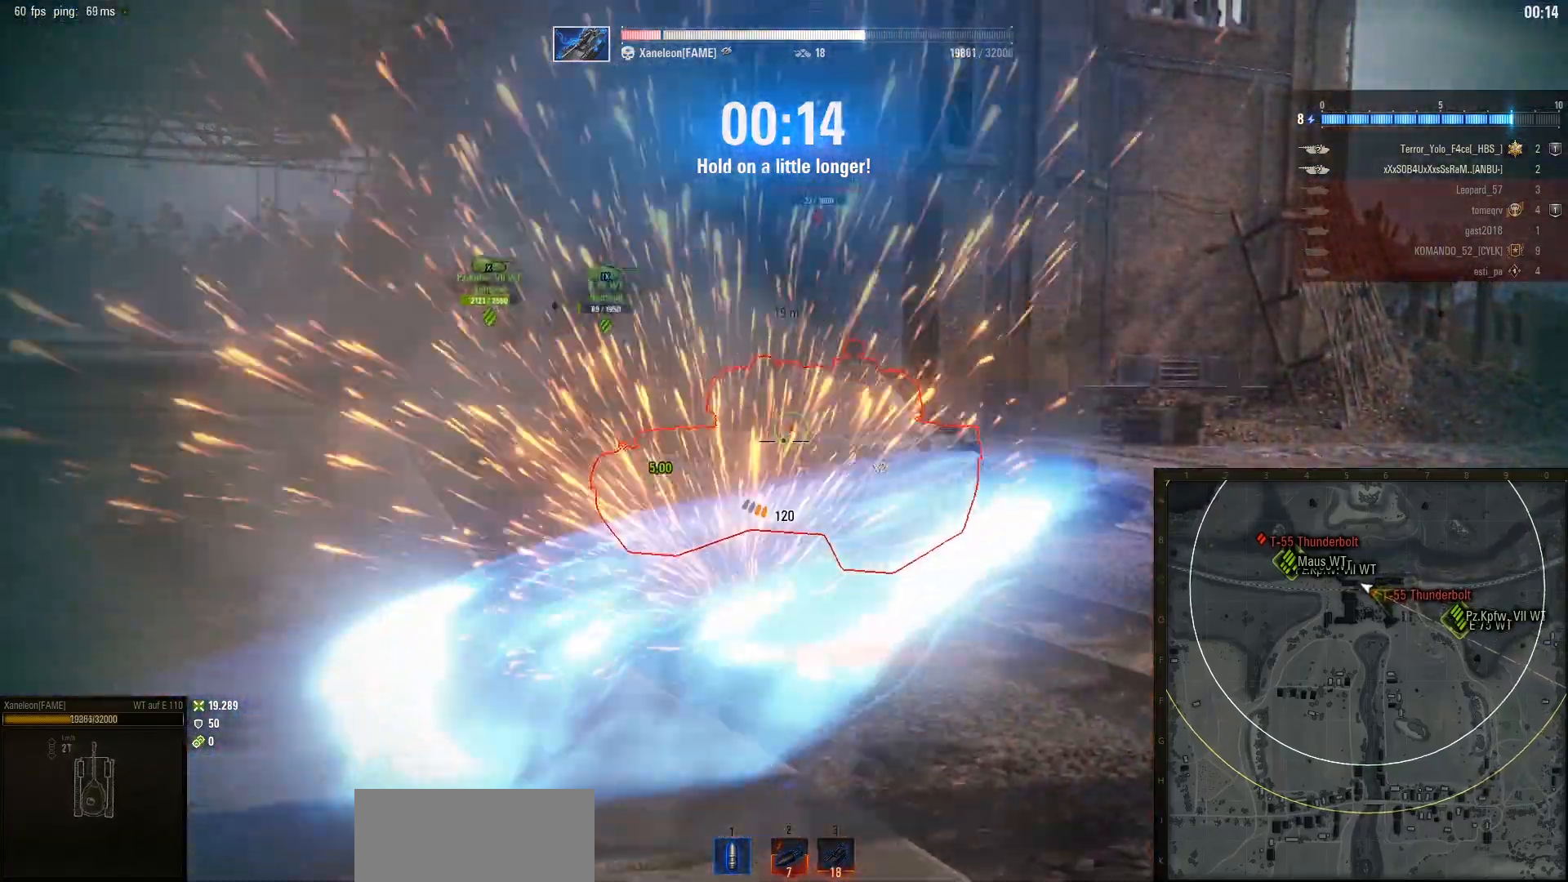
{"keys": ["w"], "mouse": [], "events": []}
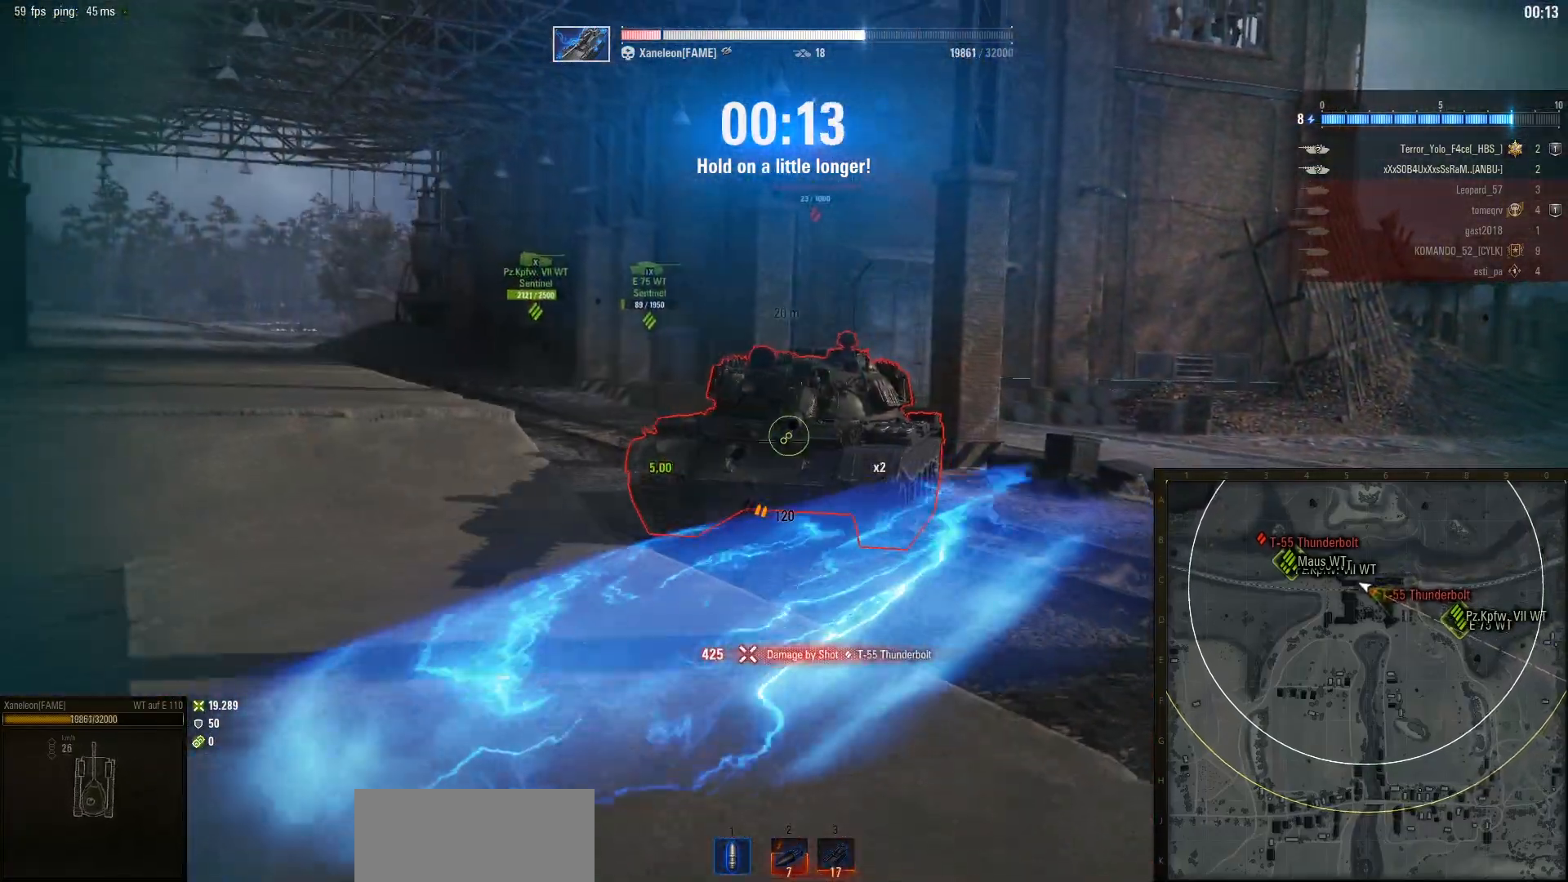
{"keys": ["d", "w"], "mouse": [], "events": [[100, "mouse_left", "down"], [200, "mouse_left", "up"], [367, "d", "down"]]}
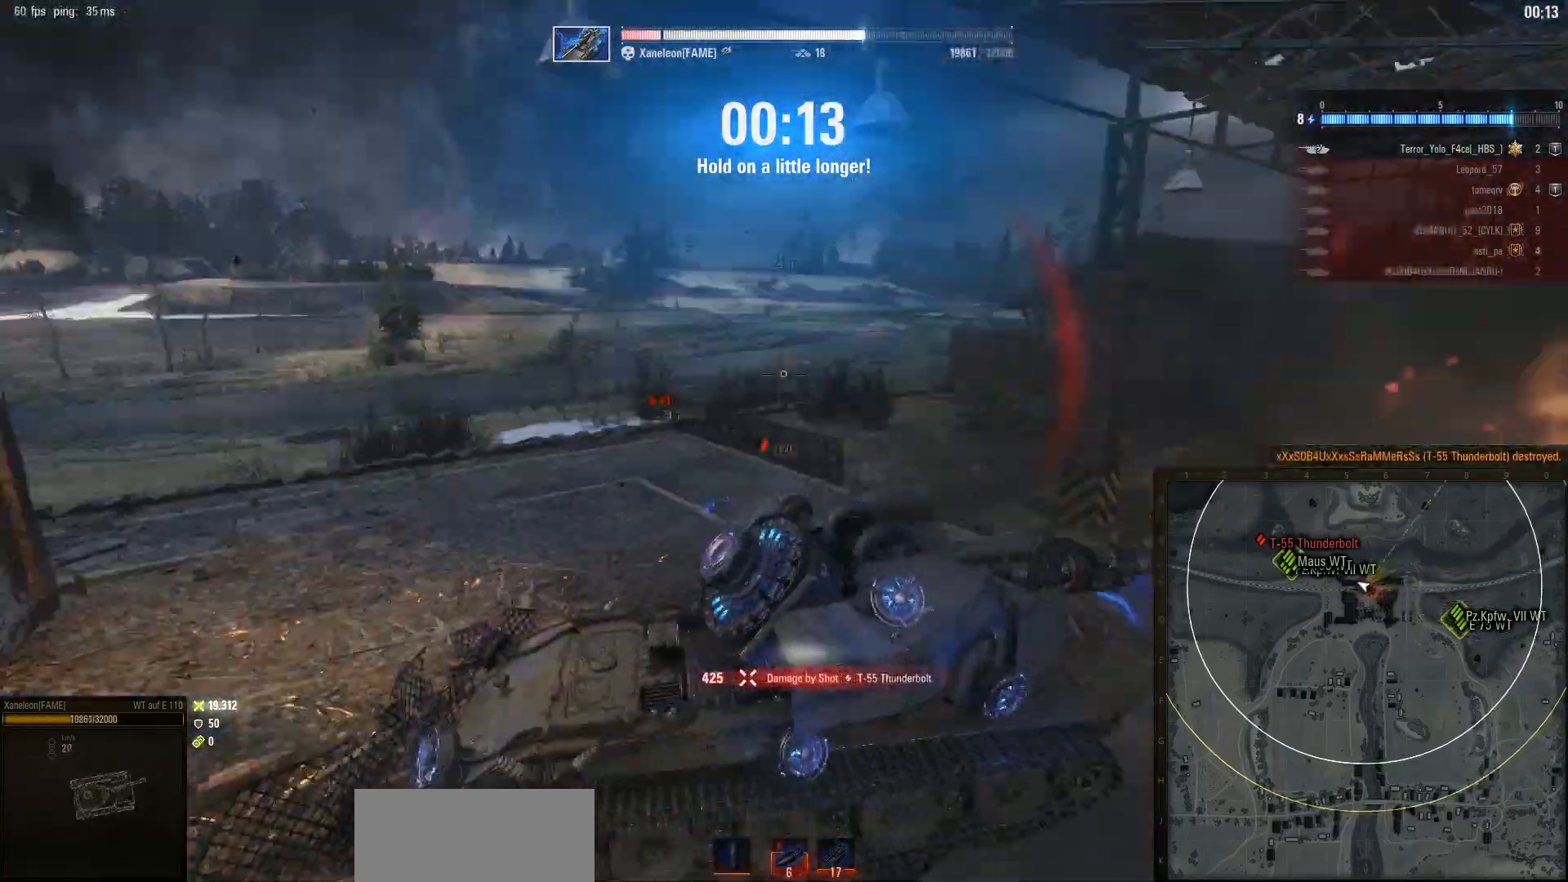
{"keys": ["d"], "mouse": [], "events": [[17, "w", "up"]]}
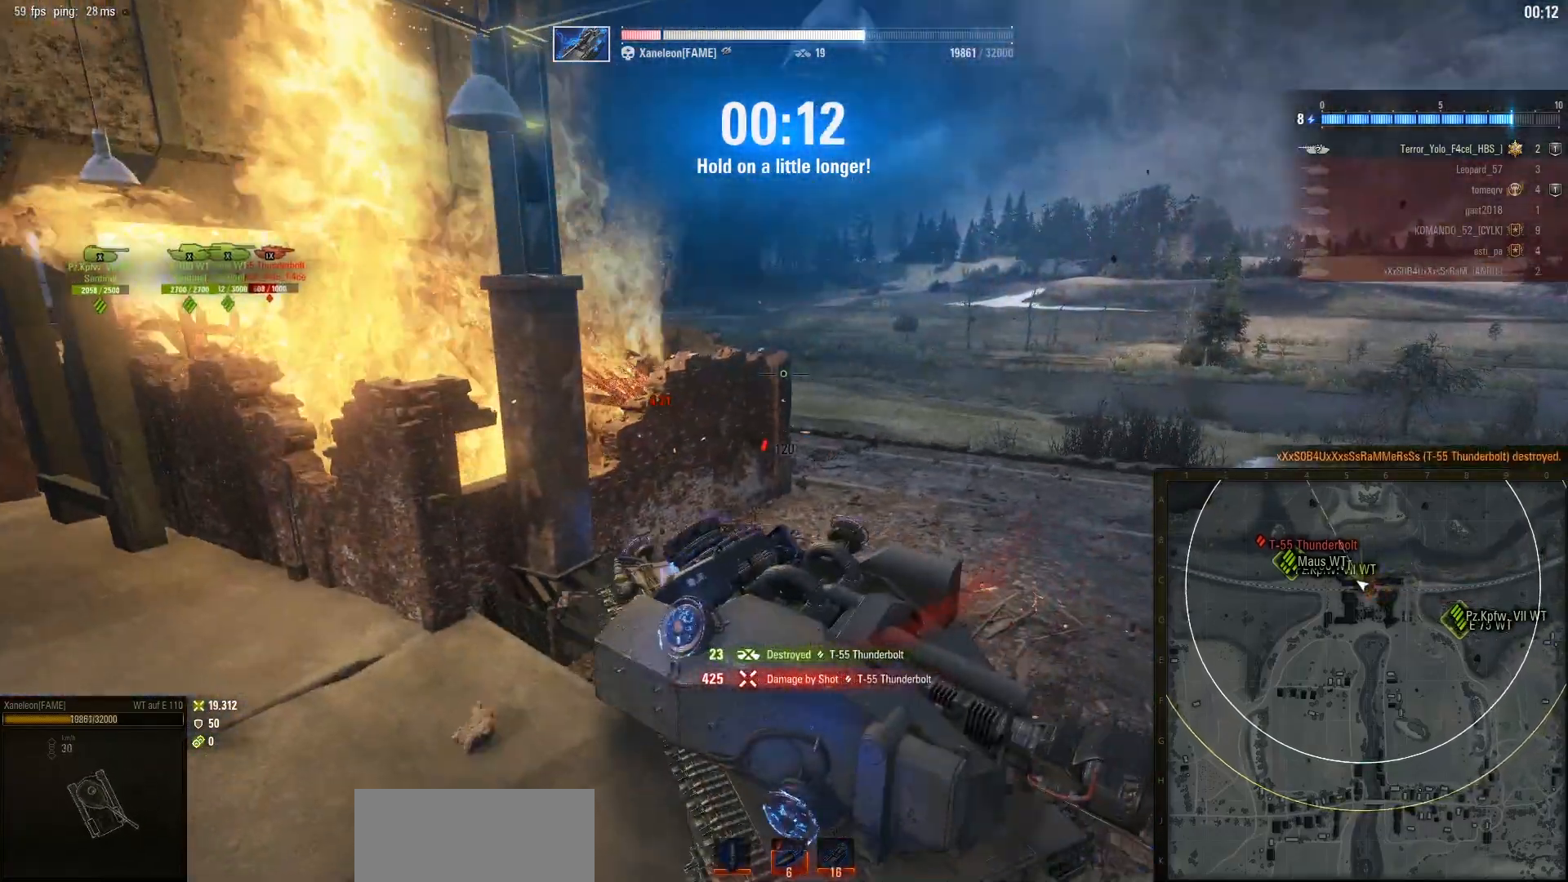
{"keys": ["d", "w"], "mouse": [], "events": [[433, "w", "down"]]}
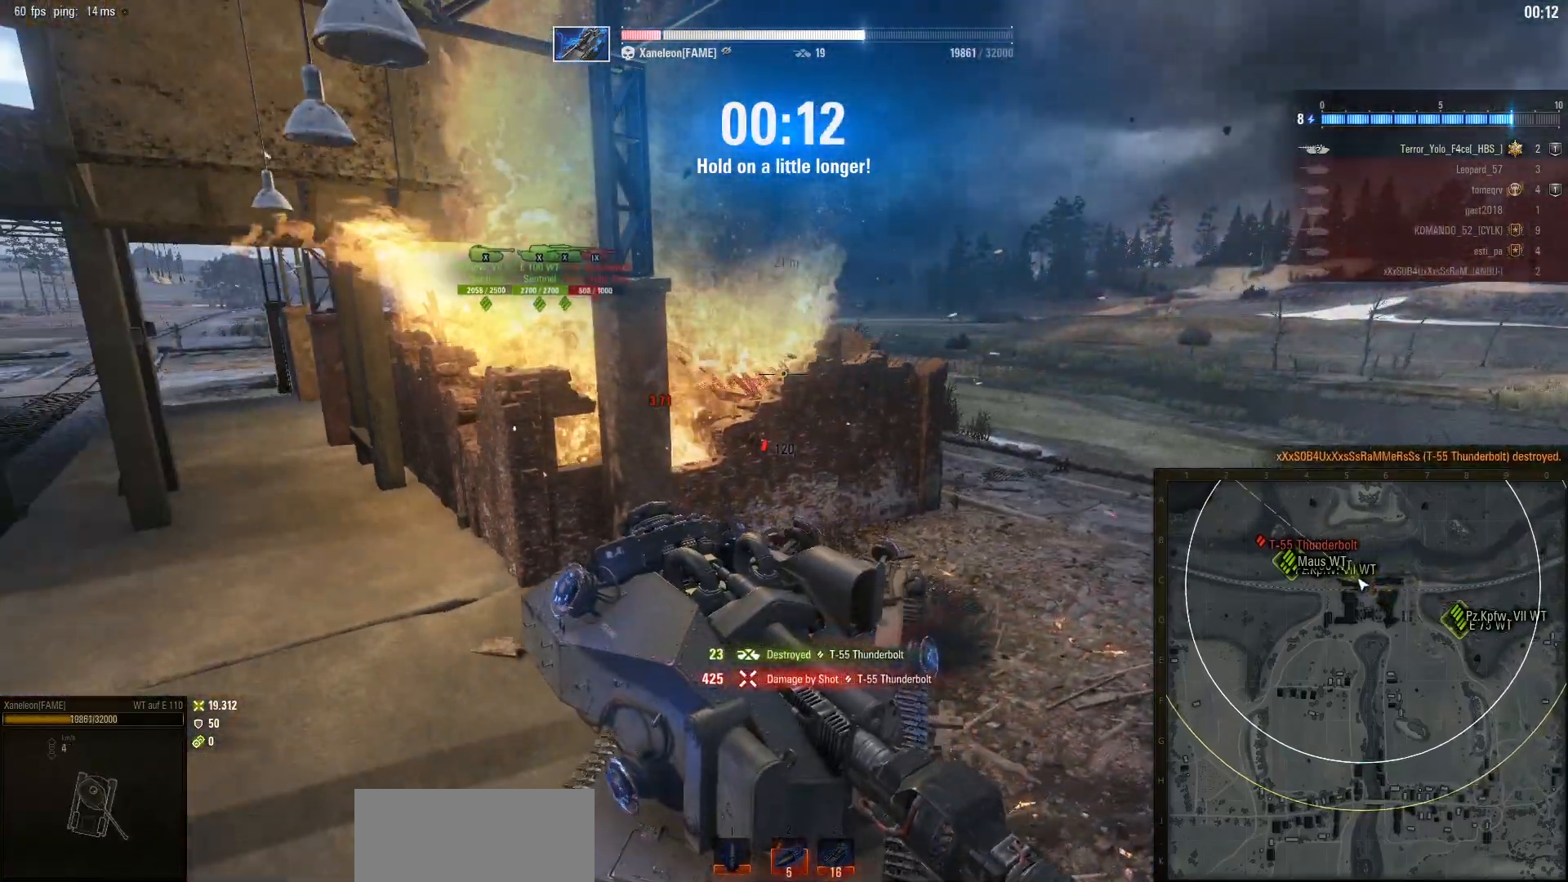
{"keys": ["d", "w"], "mouse": [], "events": []}